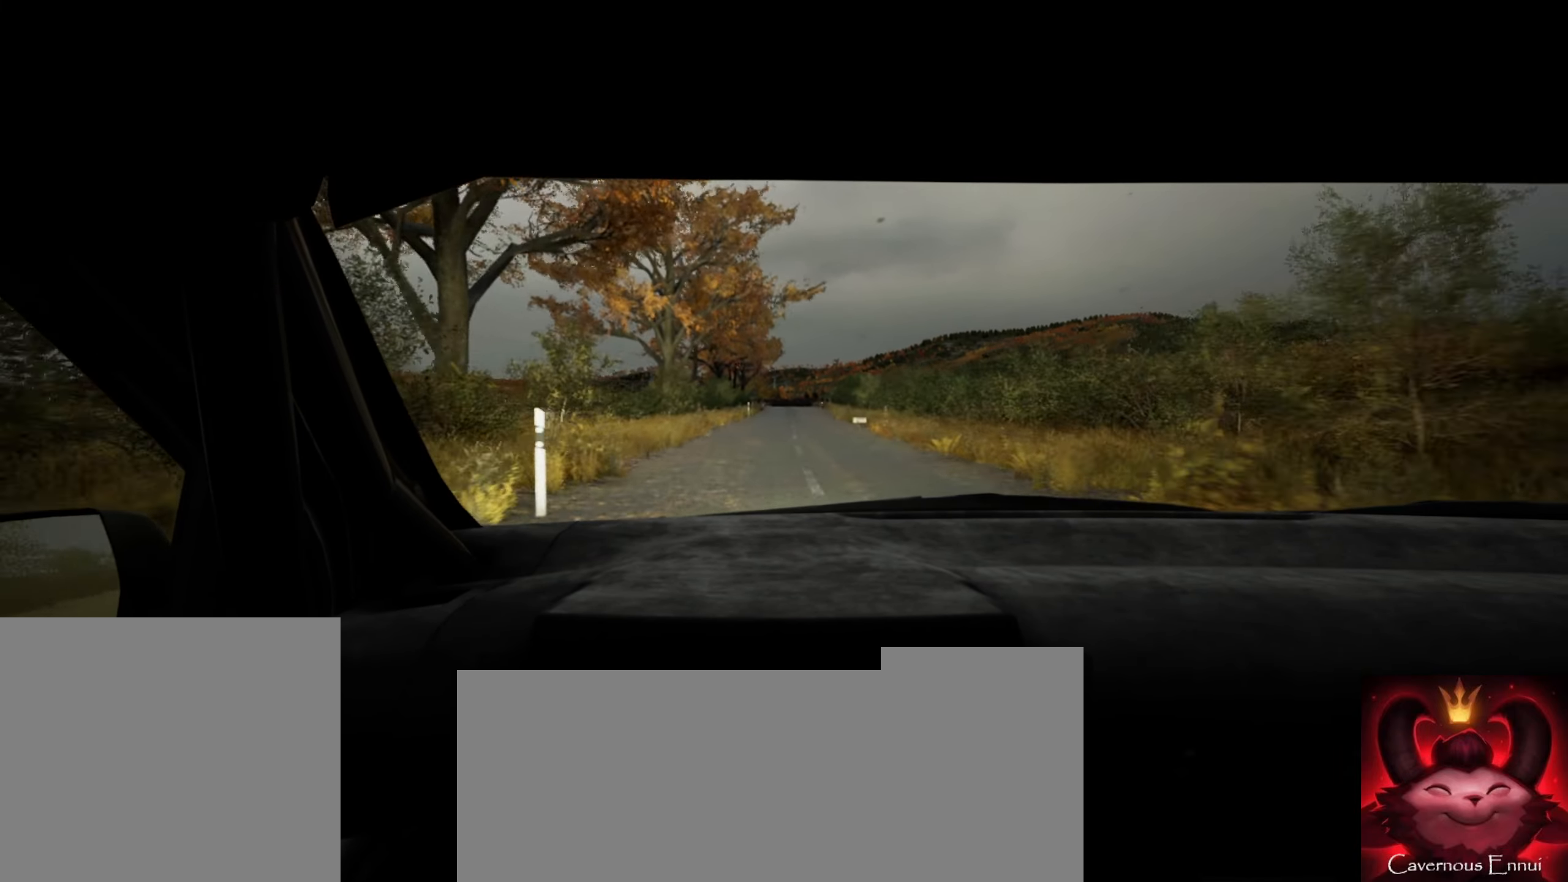
Gameplay with a controller (Xbox layout); each line is a JSON object with the inputs held at the frame after it. "events" lists button and stick changes between this image and that frame as [ms after this image, input, new state], when the widget could be followed in between.
{"buttons": ["L2"], "left_stick": "center", "right_stick": "center", "events": [[117, "left_stick", "down-left"], [217, "left_stick", "center"], [400, "L2", "down"]]}
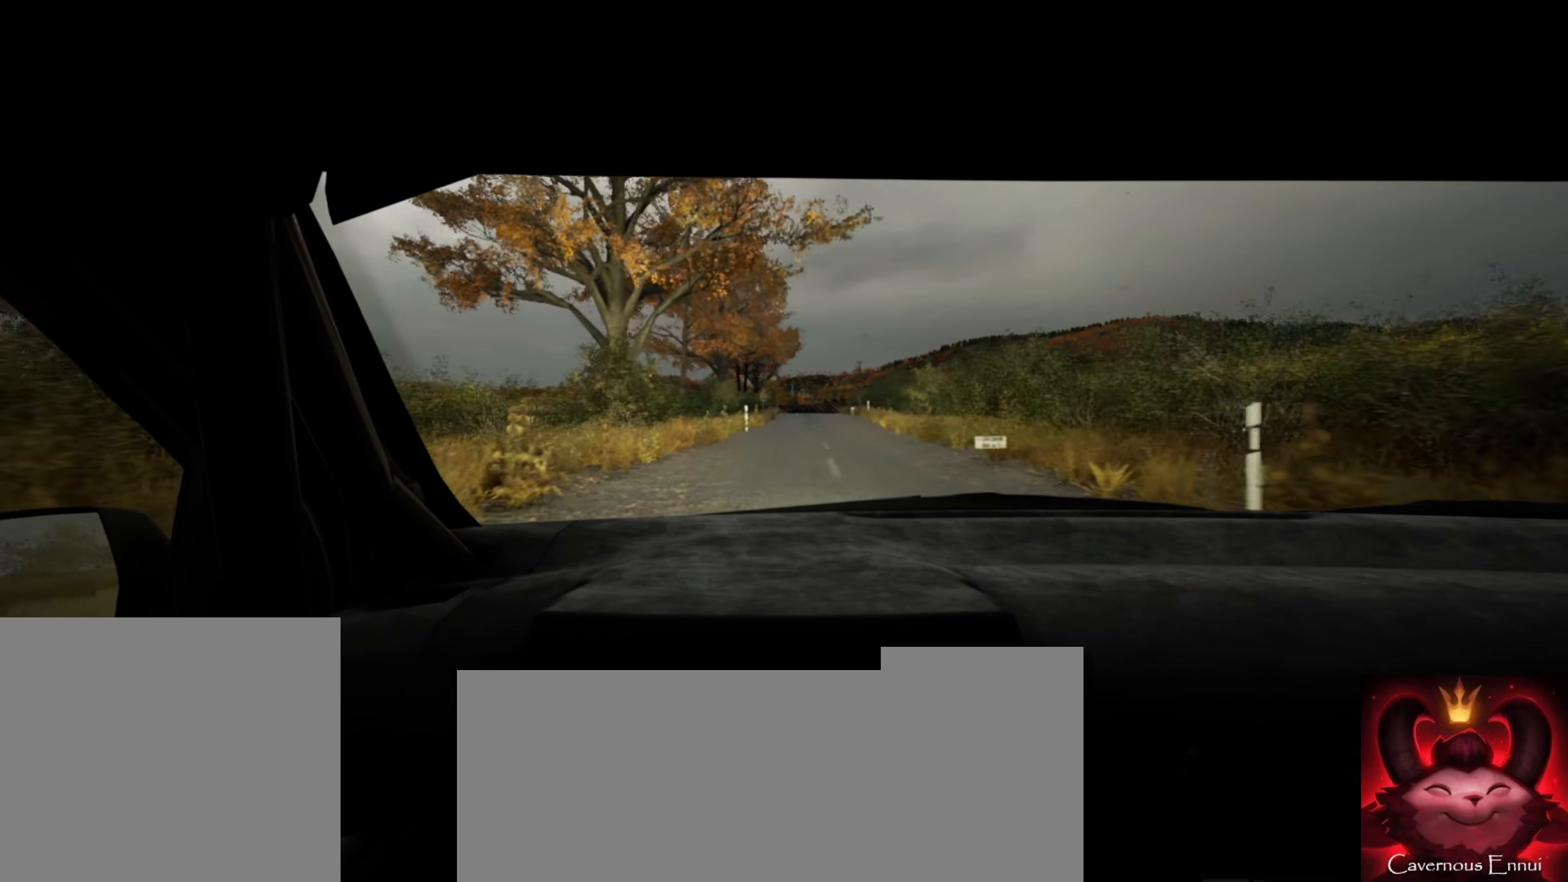
{"buttons": ["L2"], "left_stick": "down-left", "right_stick": "center", "events": [[34, "left_stick", "right"], [100, "L1", "down"], [184, "L1", "up"], [200, "left_stick", "center"], [450, "left_stick", "down-left"]]}
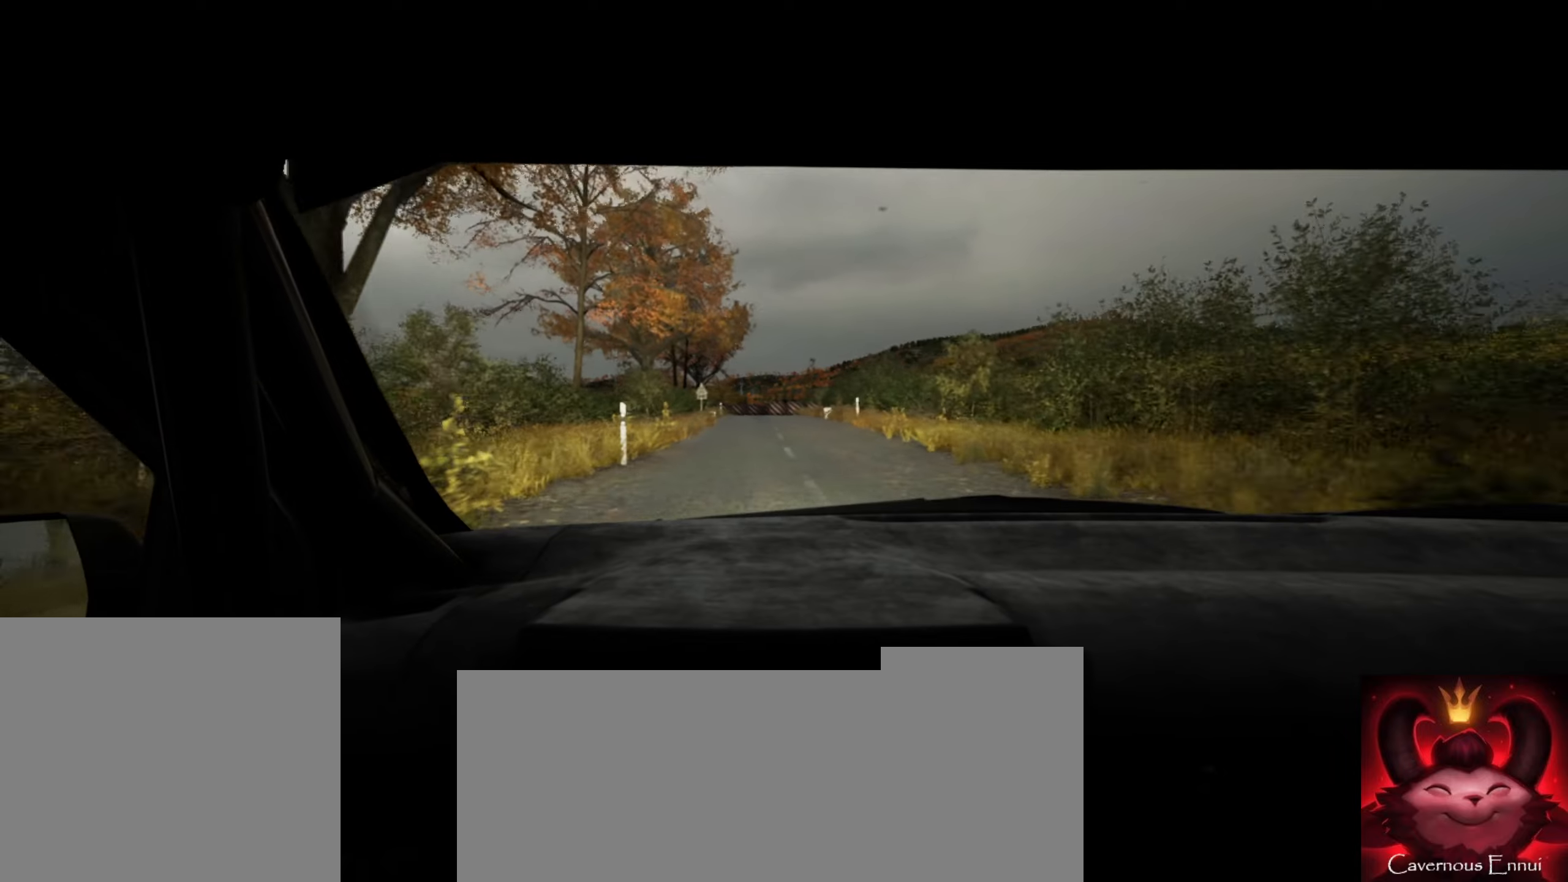
{"buttons": [], "left_stick": "center", "right_stick": "center", "events": [[100, "left_stick", "center"], [233, "L1", "down"], [283, "left_stick", "left"], [333, "L1", "up"], [350, "left_stick", "center"], [383, "L2", "up"]]}
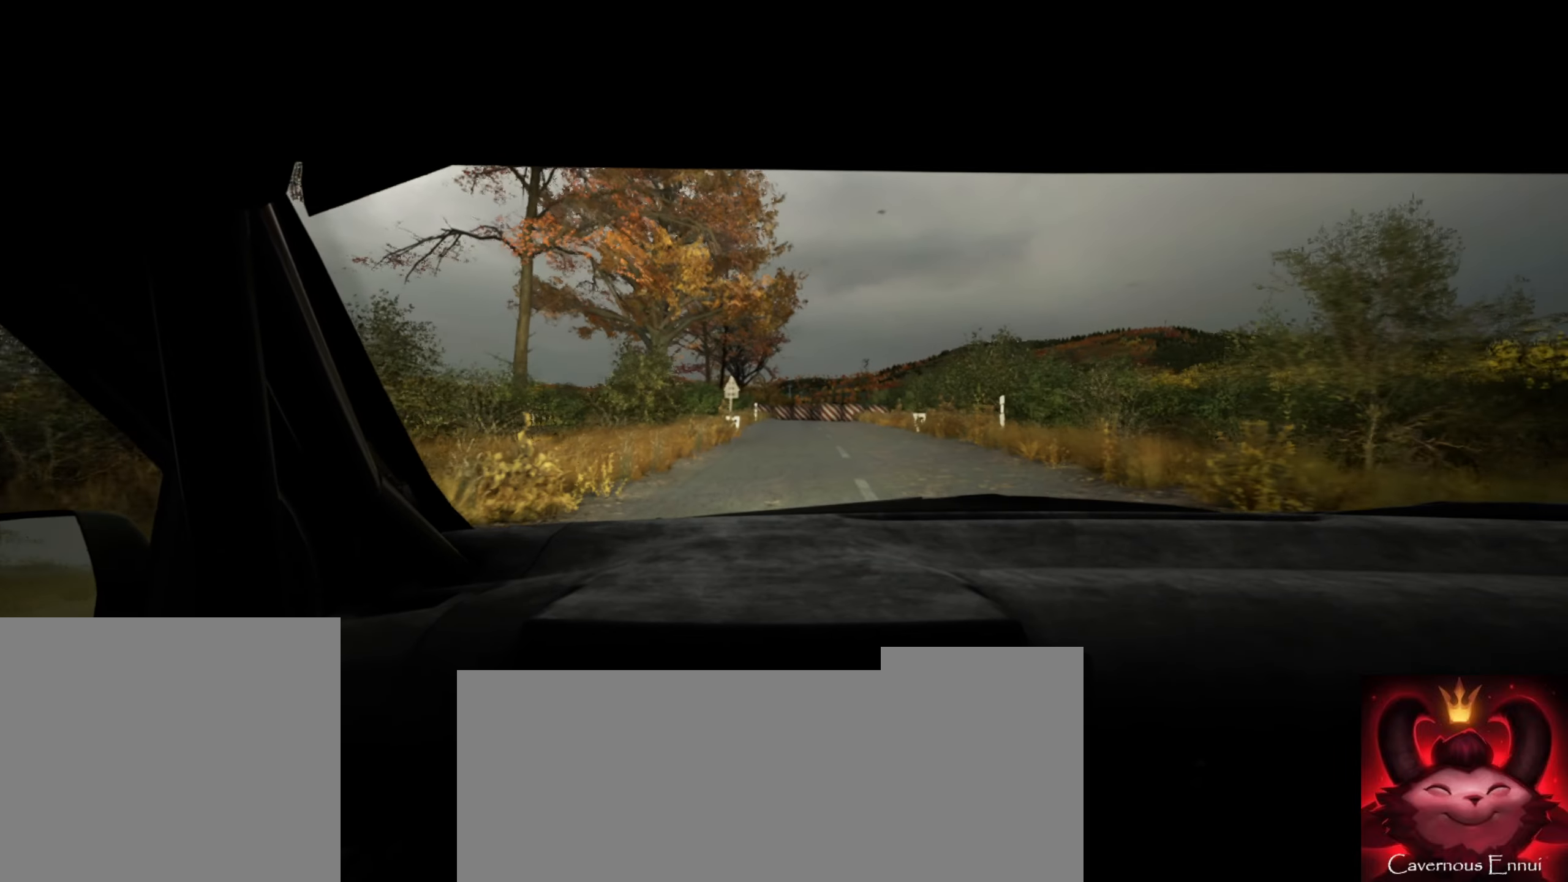
{"buttons": ["L2"], "left_stick": "right", "right_stick": "center", "events": [[233, "L2", "down"], [400, "left_stick", "right"]]}
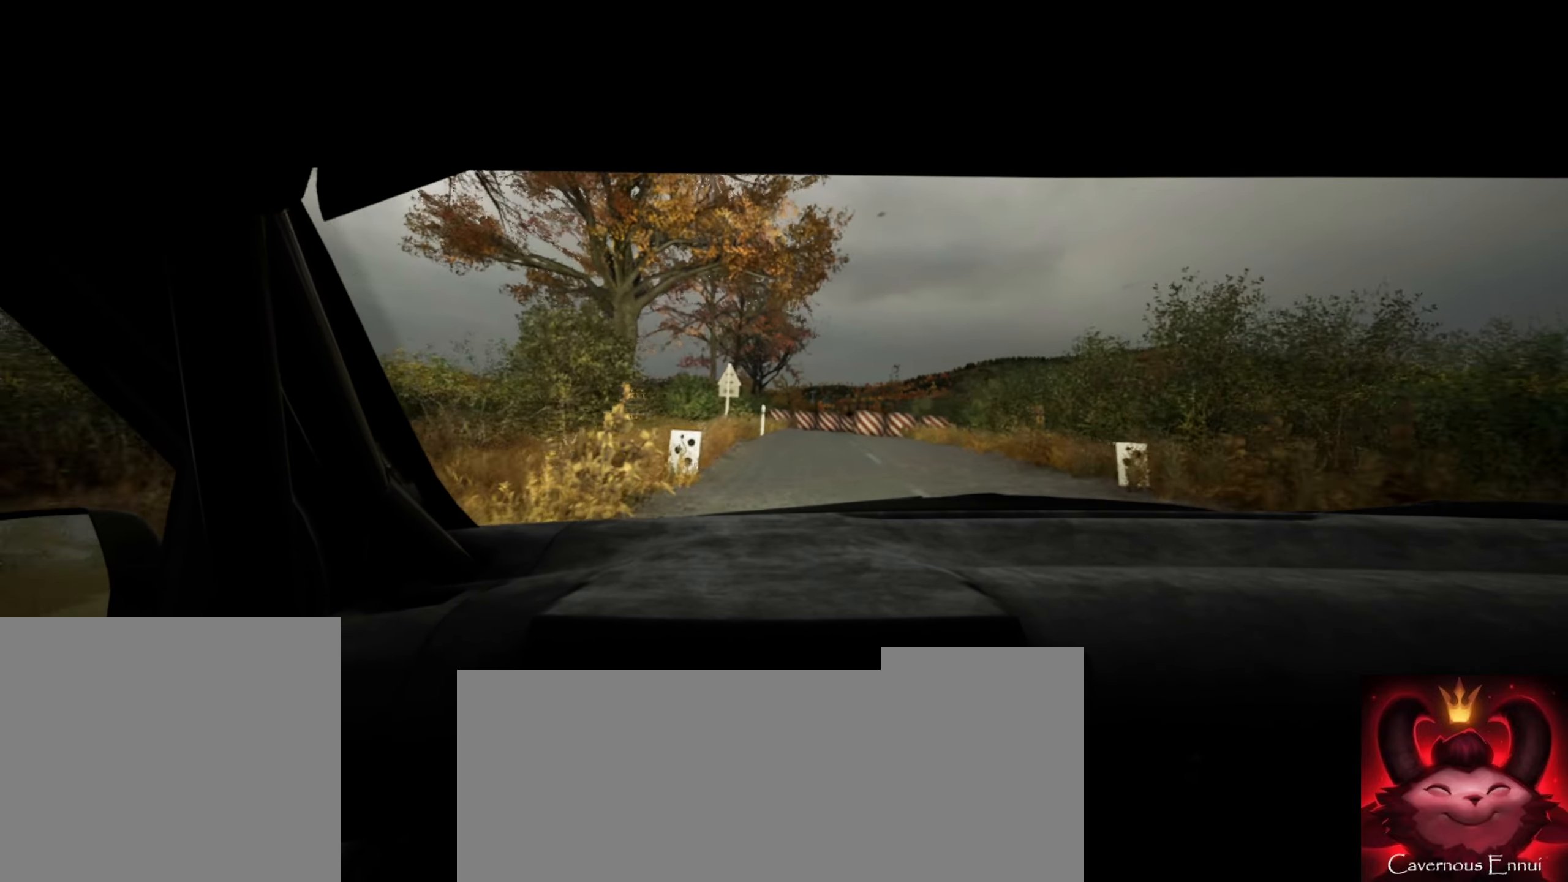
{"buttons": ["L2"], "left_stick": "right", "right_stick": "center", "events": [[50, "left_stick", "center"], [66, "L2", "up"], [266, "L2", "down"], [350, "left_stick", "right"]]}
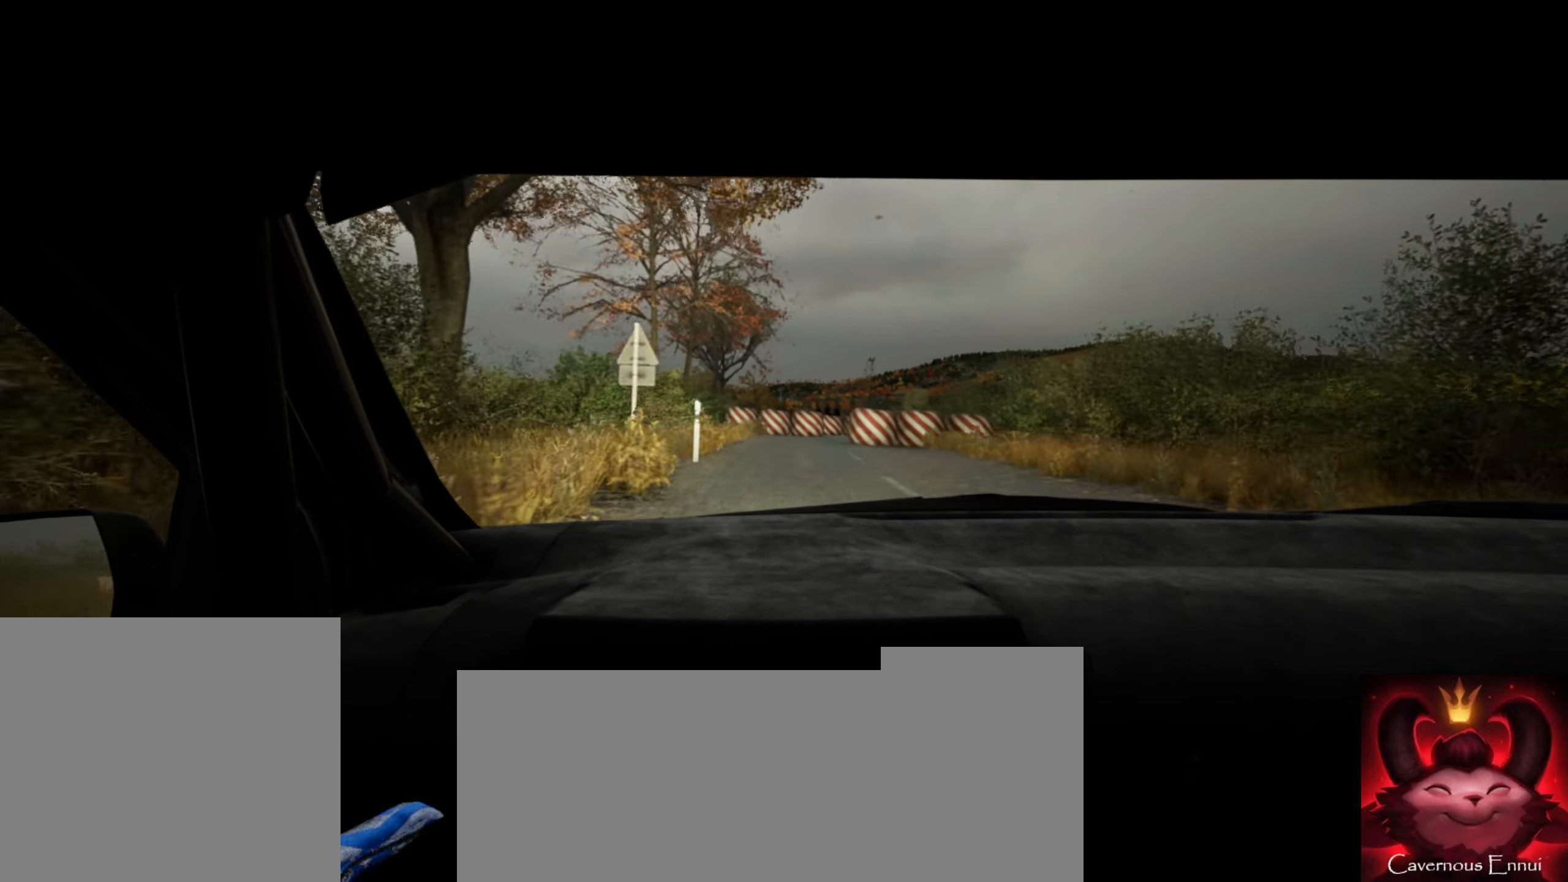
{"buttons": [], "left_stick": "center", "right_stick": "center", "events": [[33, "left_stick", "center"], [200, "left_stick", "left"], [300, "L1", "down"], [366, "L1", "up"], [366, "left_stick", "center"], [416, "L2", "up"]]}
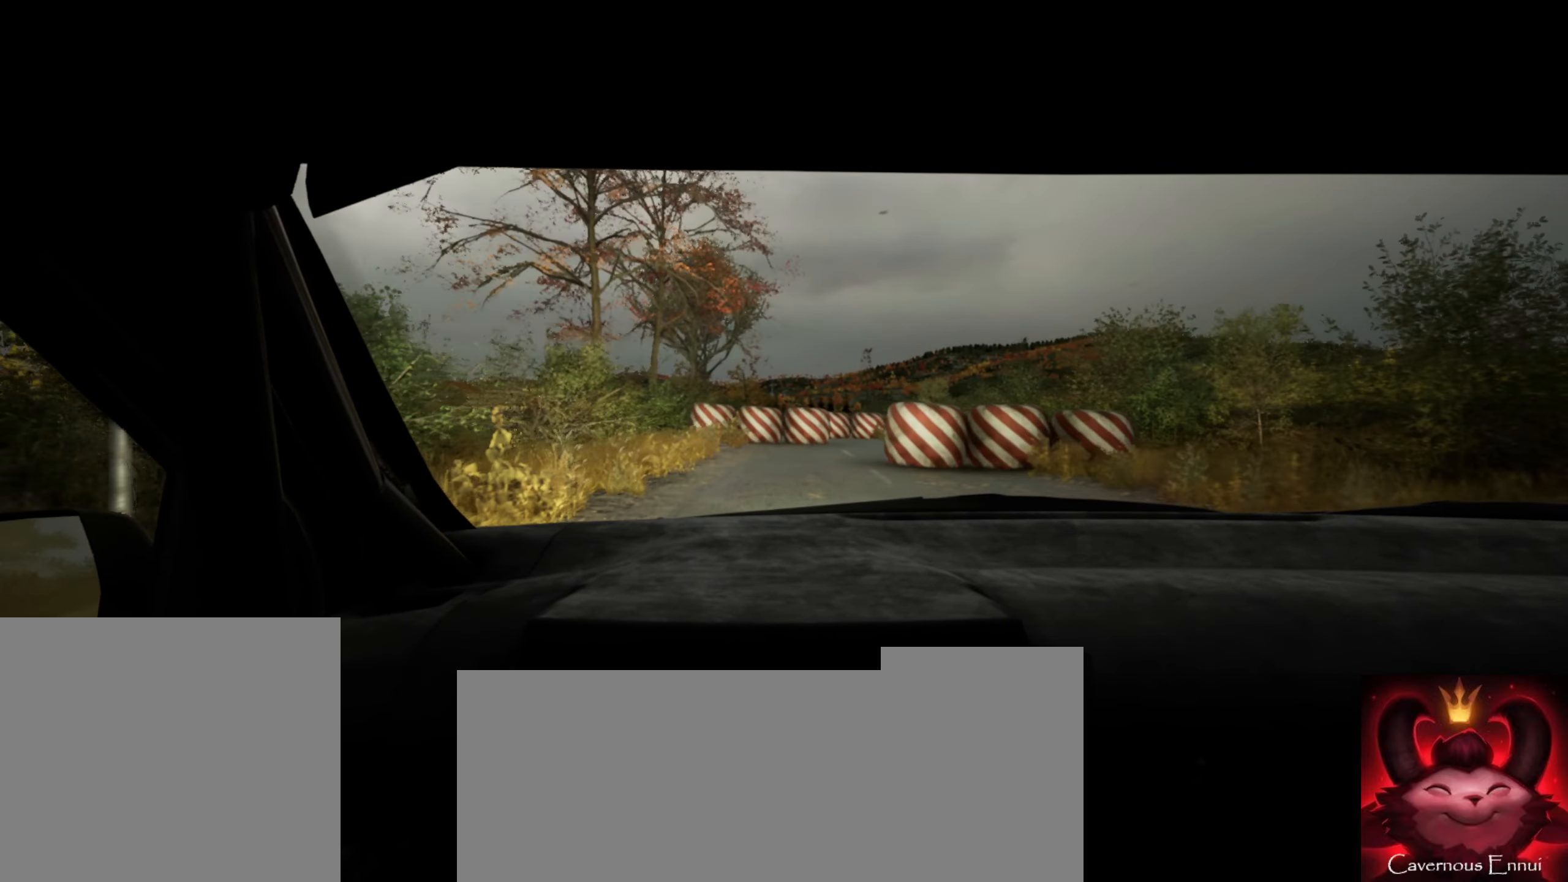
{"buttons": ["L2"], "left_stick": "right", "right_stick": "center", "events": [[133, "L2", "down"], [400, "left_stick", "right"]]}
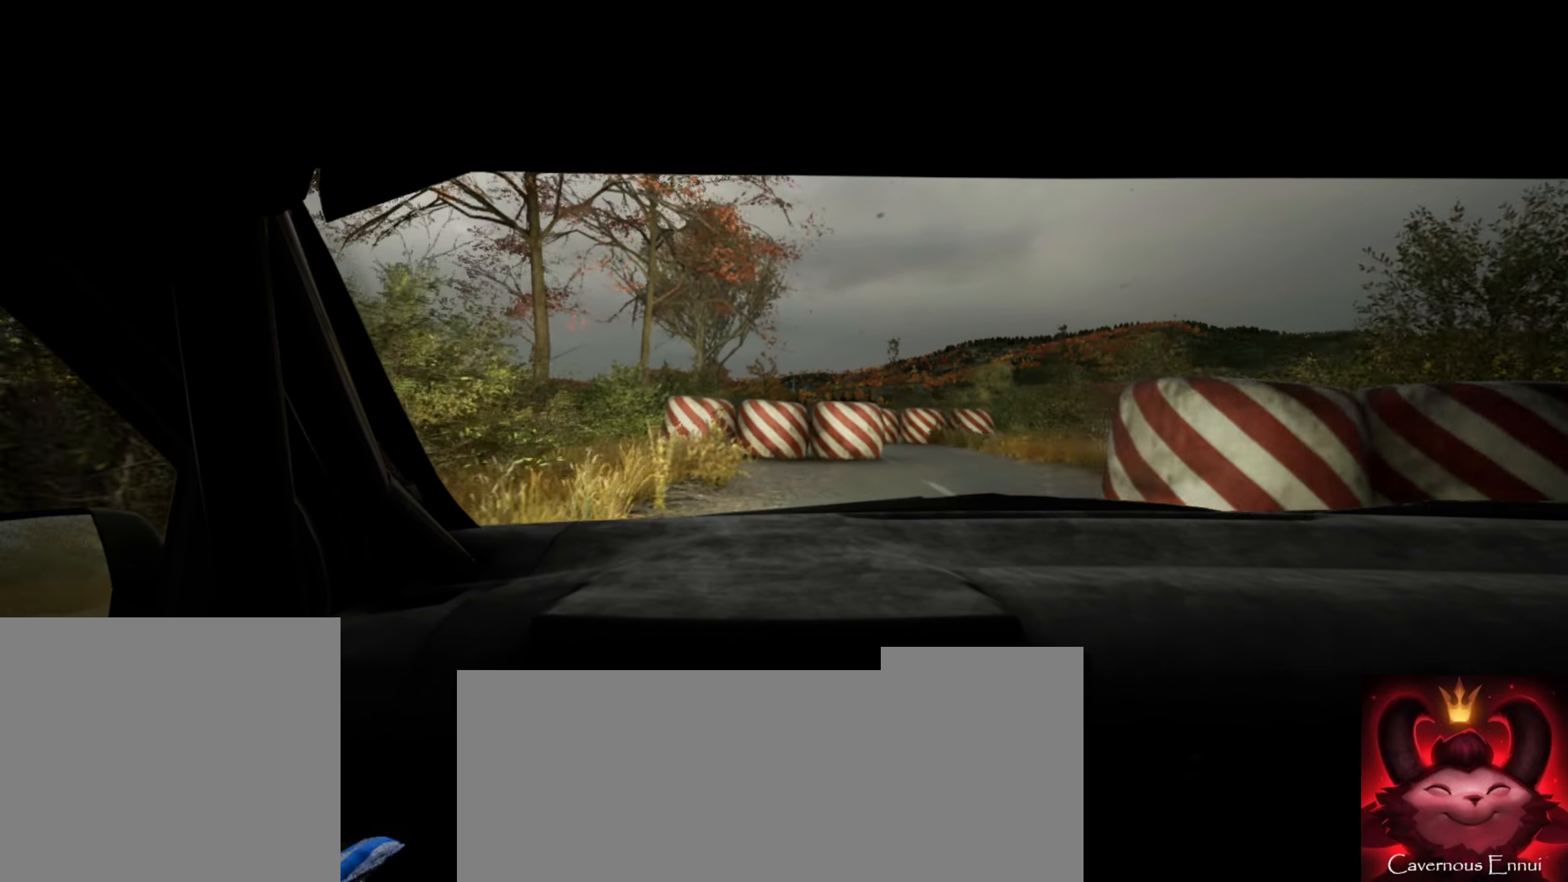
{"buttons": [], "left_stick": "center", "right_stick": "center", "events": [[283, "L2", "up"], [300, "left_stick", "center"]]}
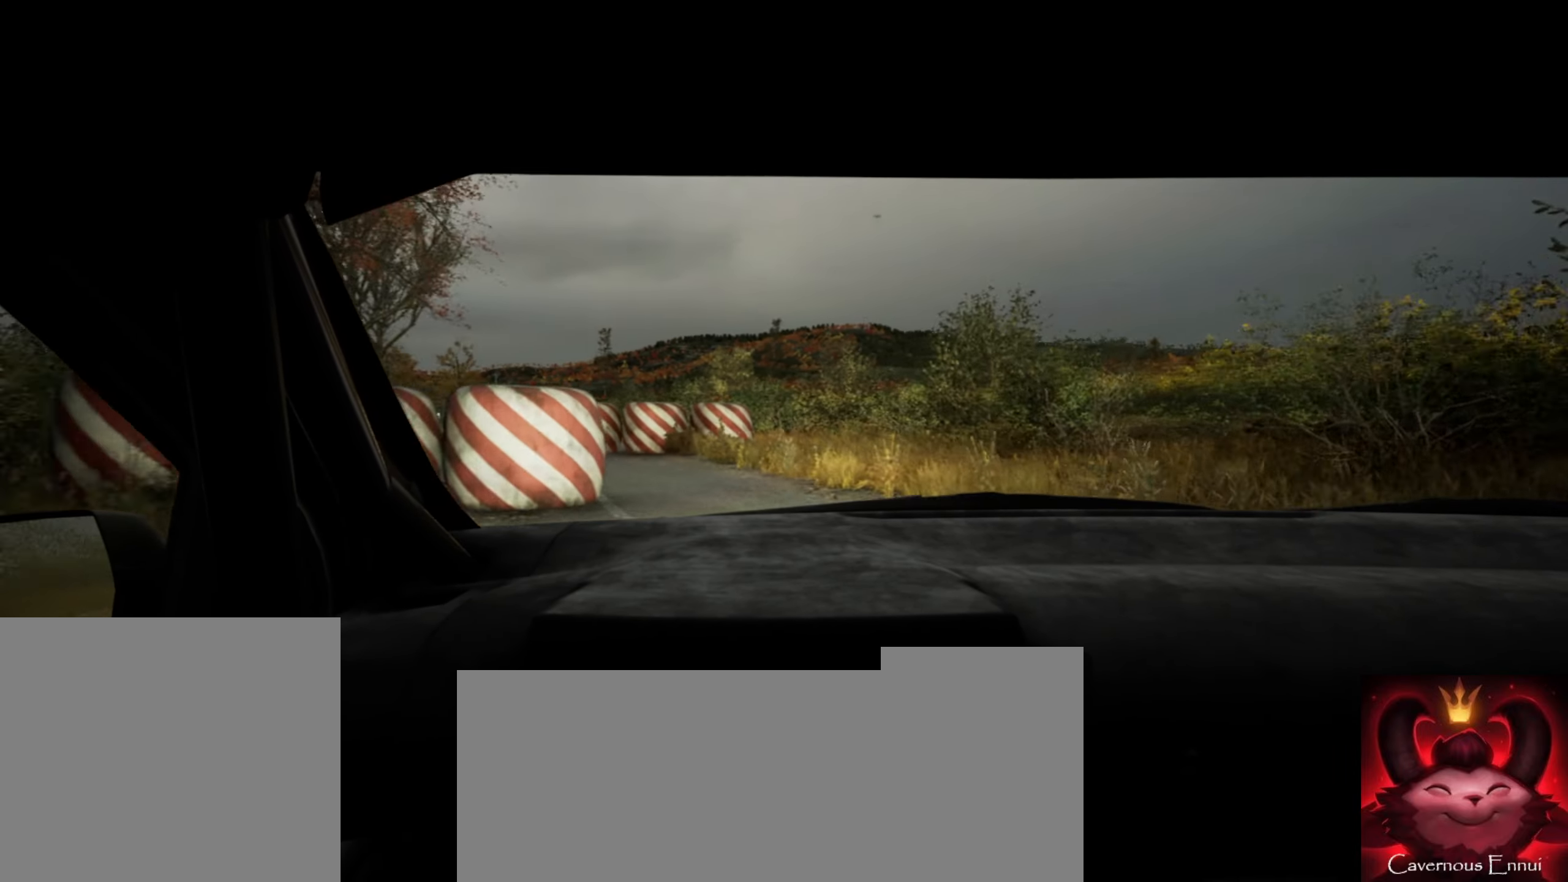
{"buttons": ["L2"], "left_stick": "left", "right_stick": "center", "events": [[16, "L2", "down"], [16, "left_stick", "left"]]}
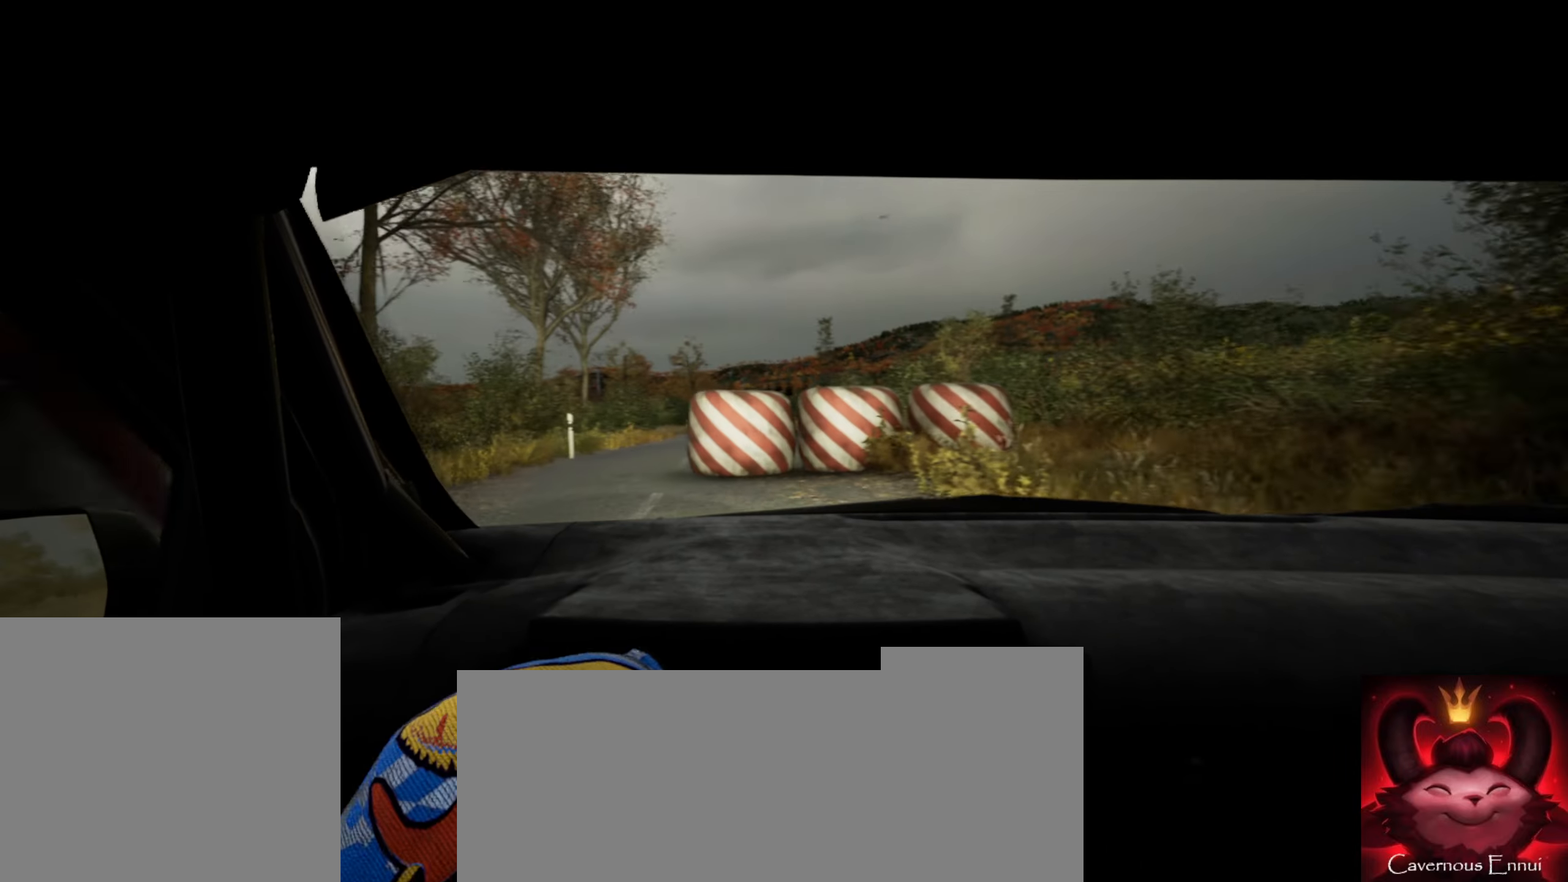
{"buttons": ["L2"], "left_stick": "down-left", "right_stick": "center", "events": [[50, "left_stick", "center"], [150, "L2", "up"], [383, "L2", "down"], [383, "left_stick", "down-left"]]}
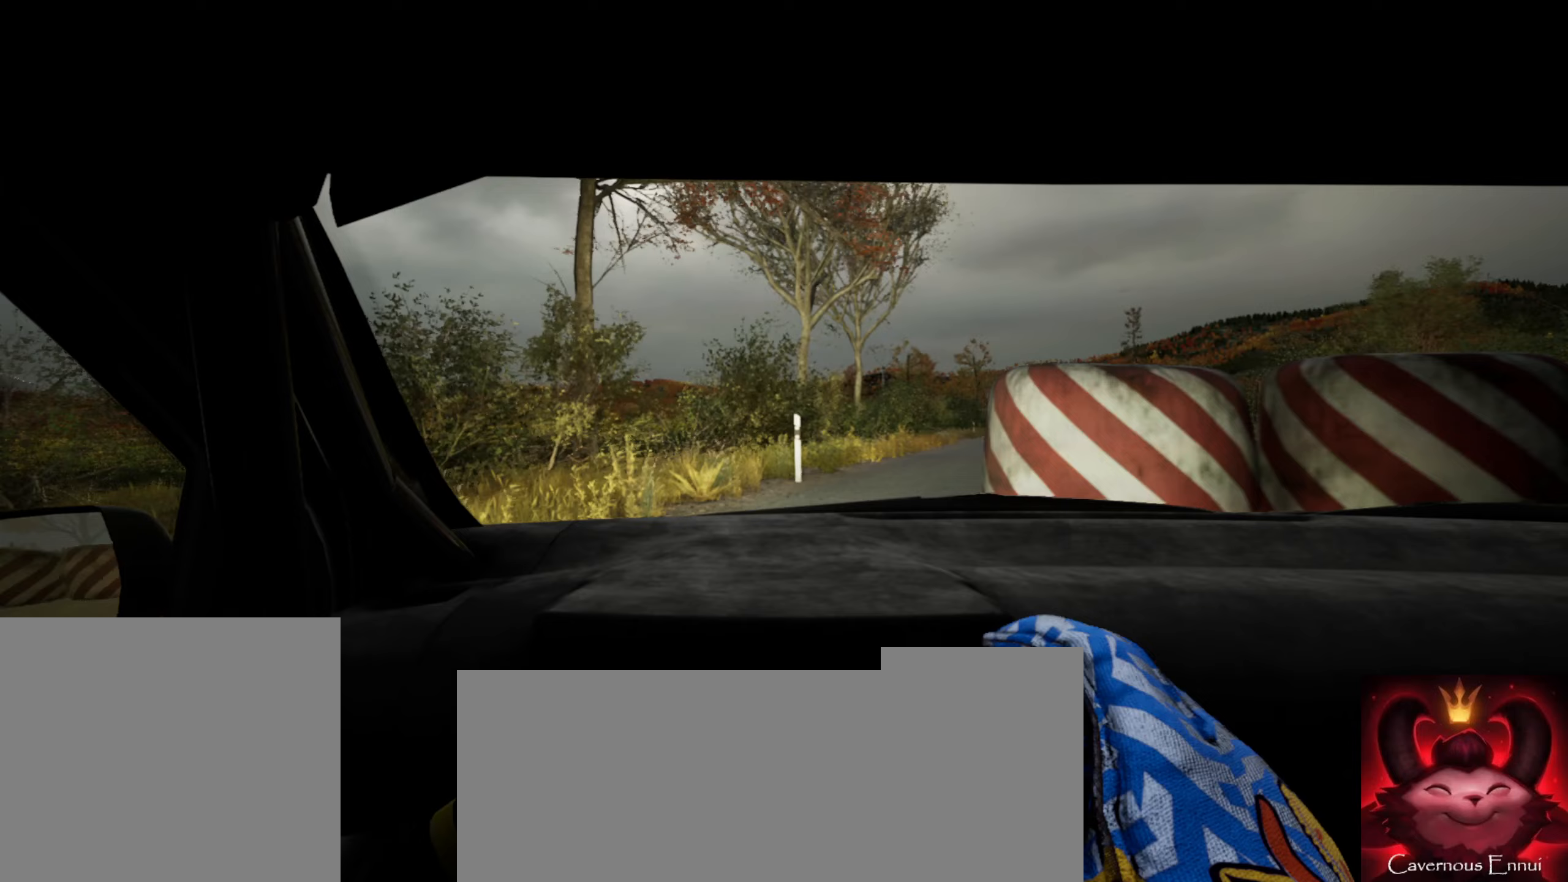
{"buttons": [], "left_stick": "right", "right_stick": "center", "events": [[83, "L2", "up"], [100, "left_stick", "center"], [167, "L2", "down"], [267, "left_stick", "right"], [483, "L2", "up"]]}
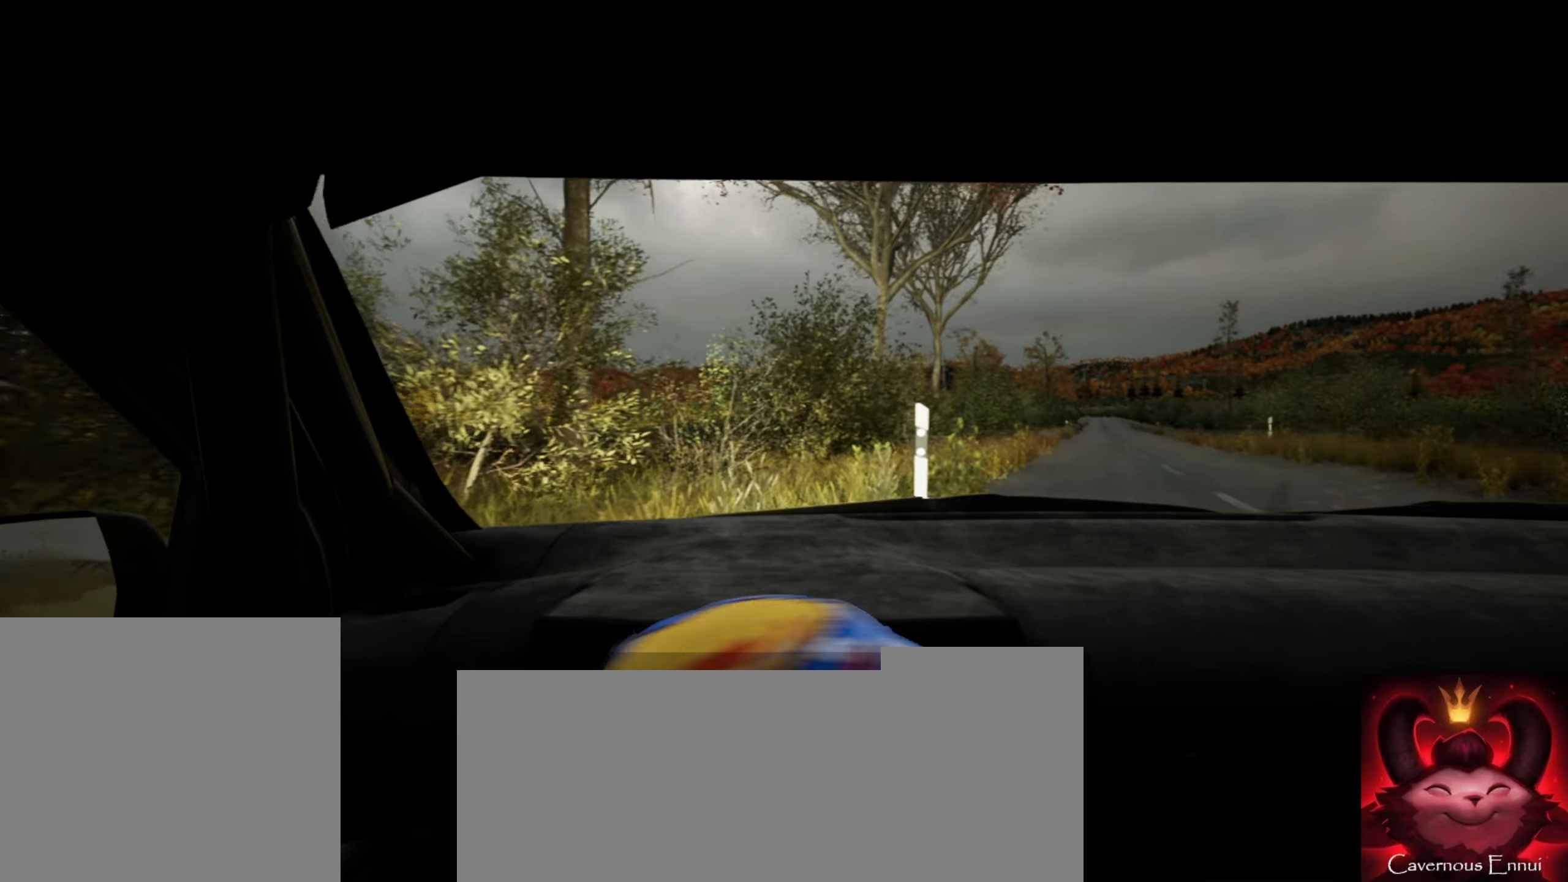
{"buttons": [], "left_stick": "center", "right_stick": "center", "events": [[250, "left_stick", "center"]]}
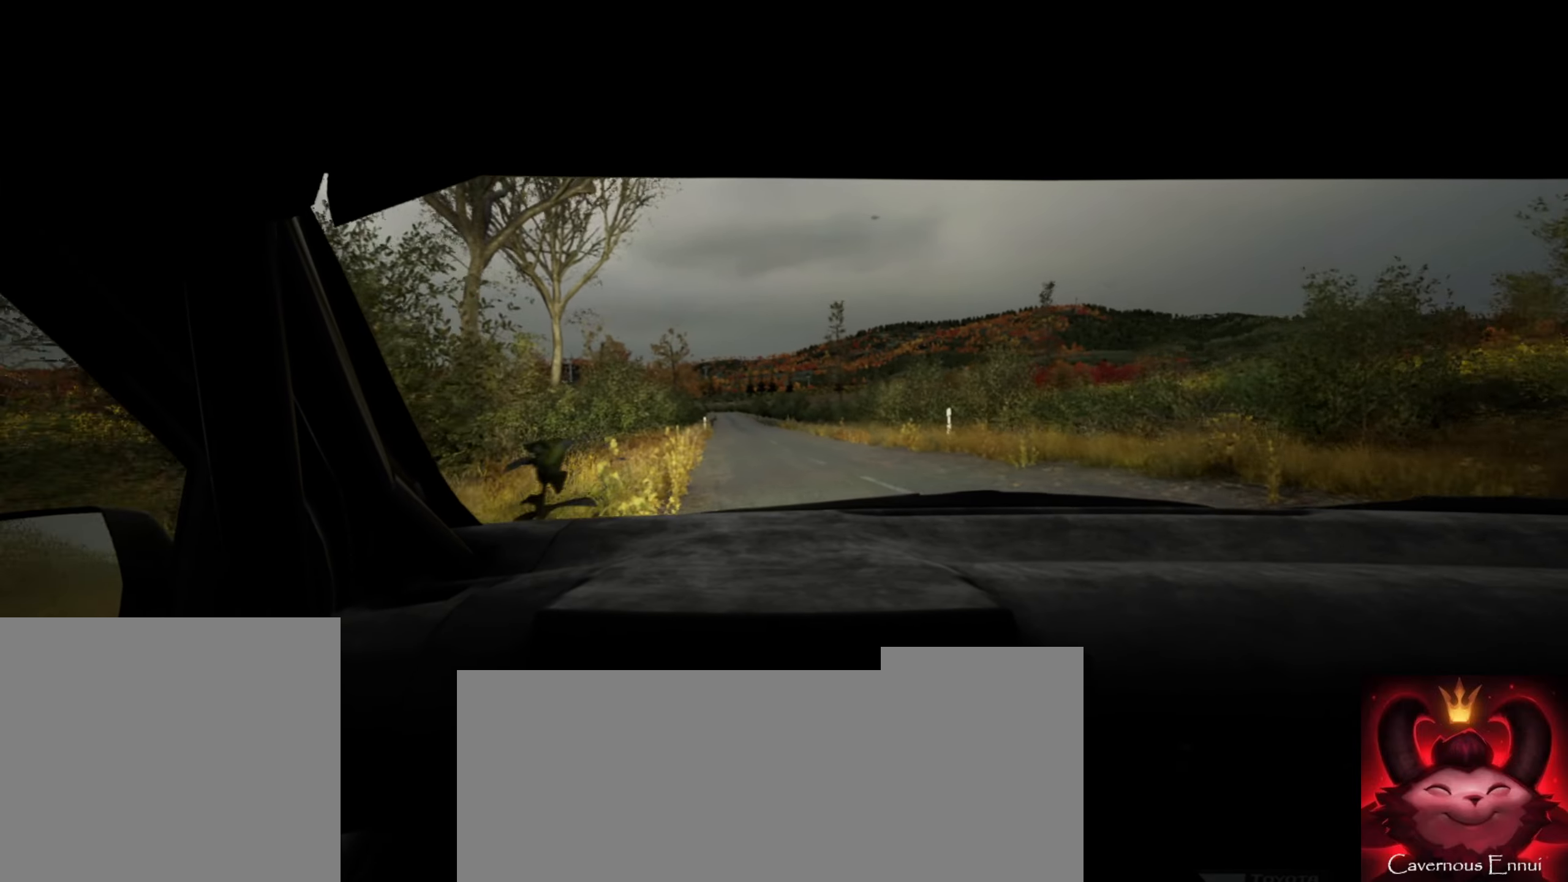
{"buttons": [], "left_stick": "center", "right_stick": "center", "events": [[83, "left_stick", "left"], [167, "left_stick", "center"]]}
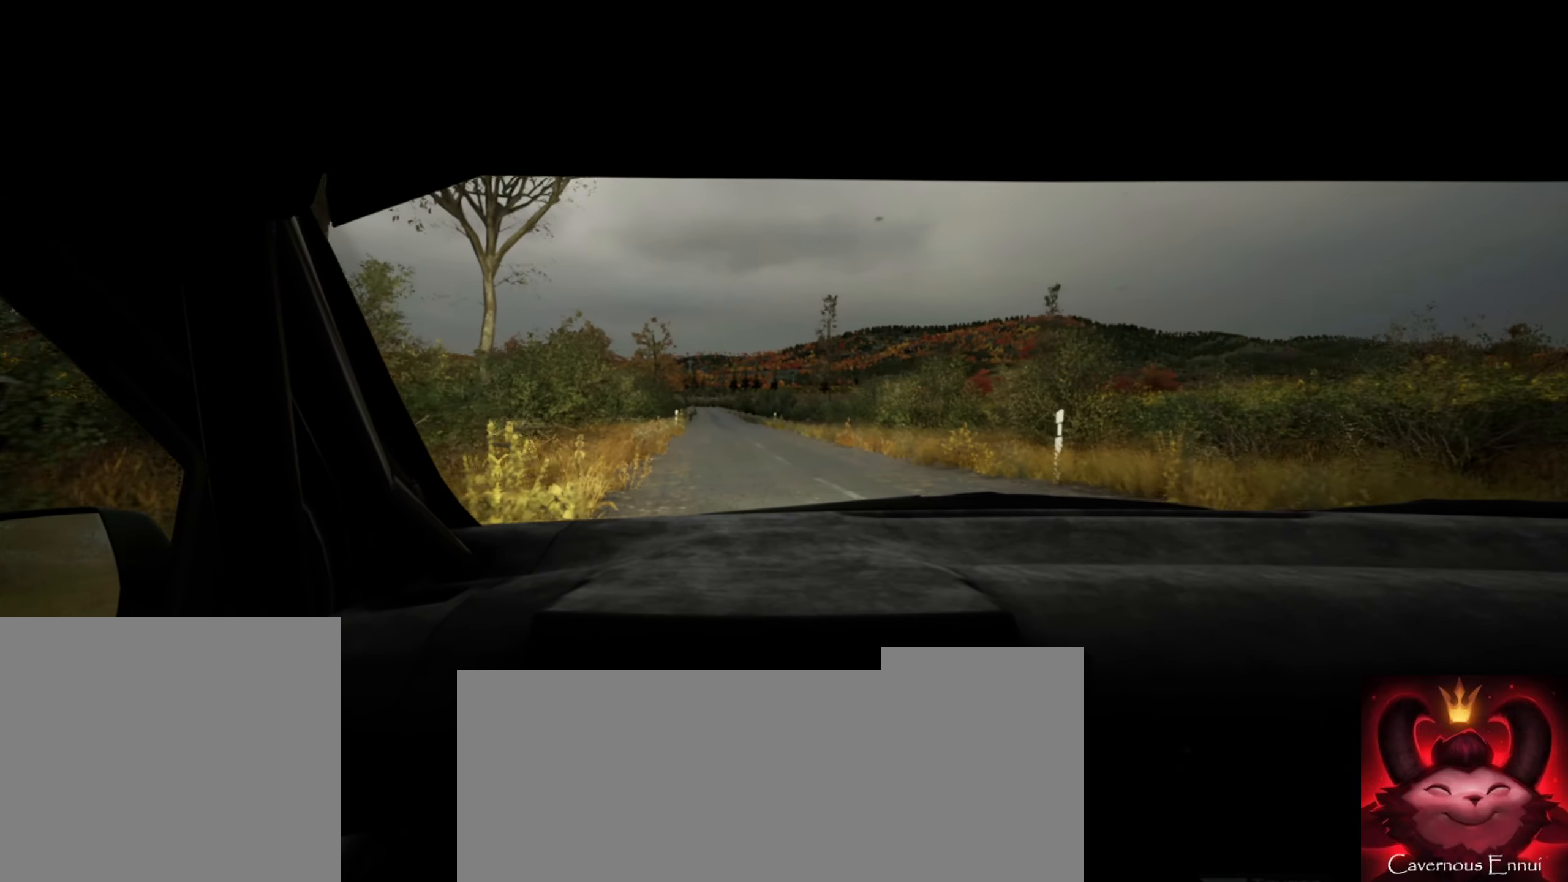
{"buttons": [], "left_stick": "center", "right_stick": "center", "events": []}
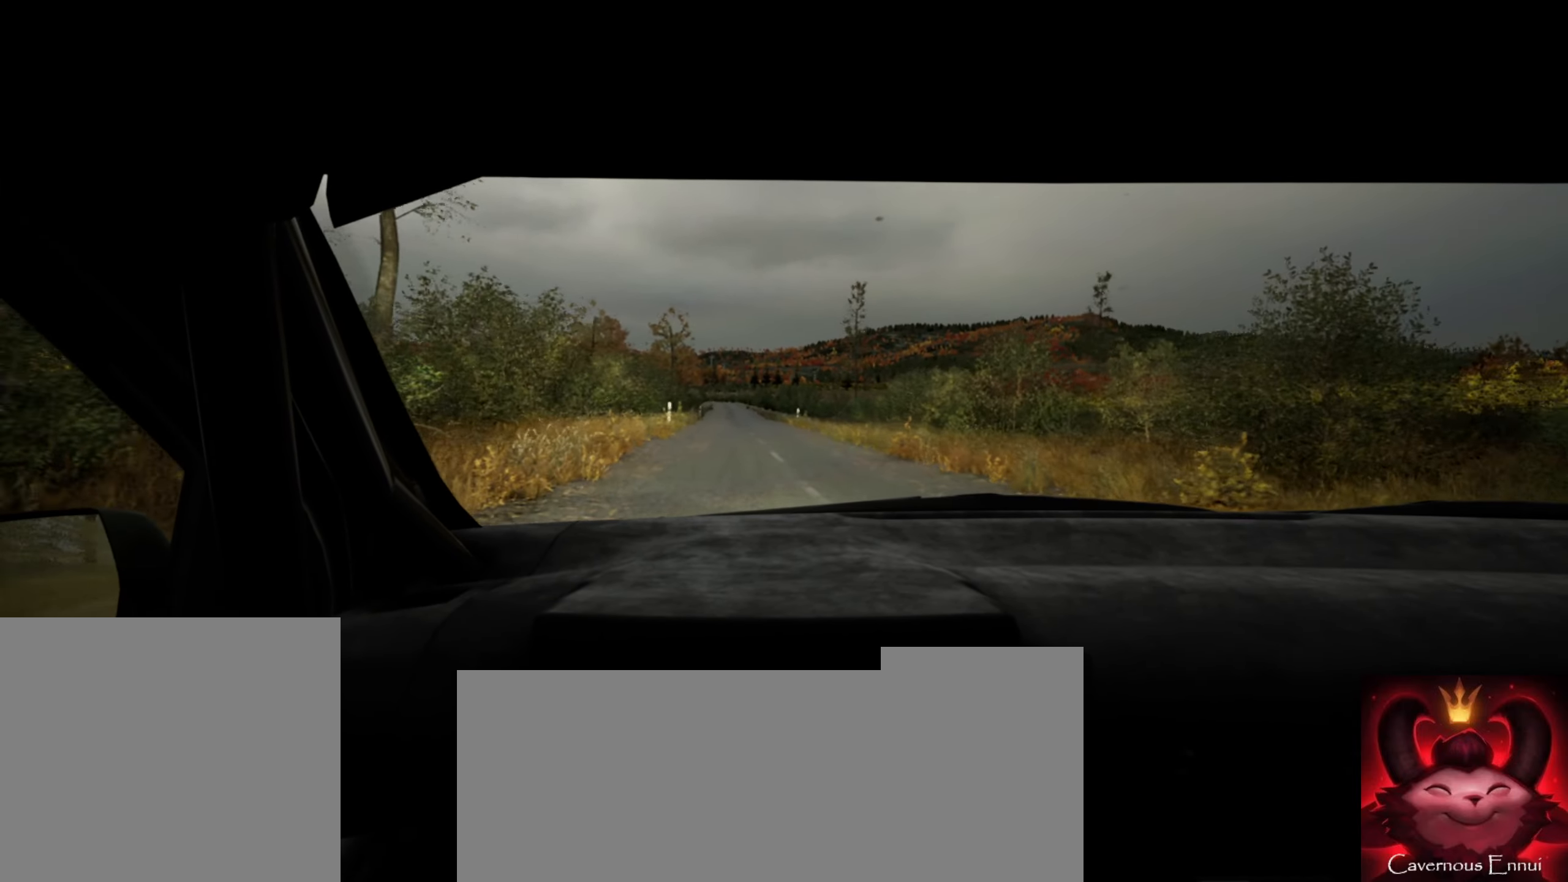
{"buttons": [], "left_stick": "left", "right_stick": "center", "events": [[133, "left_stick", "left"], [250, "left_stick", "center"], [300, "R1", "down"], [383, "R1", "up"], [417, "left_stick", "left"]]}
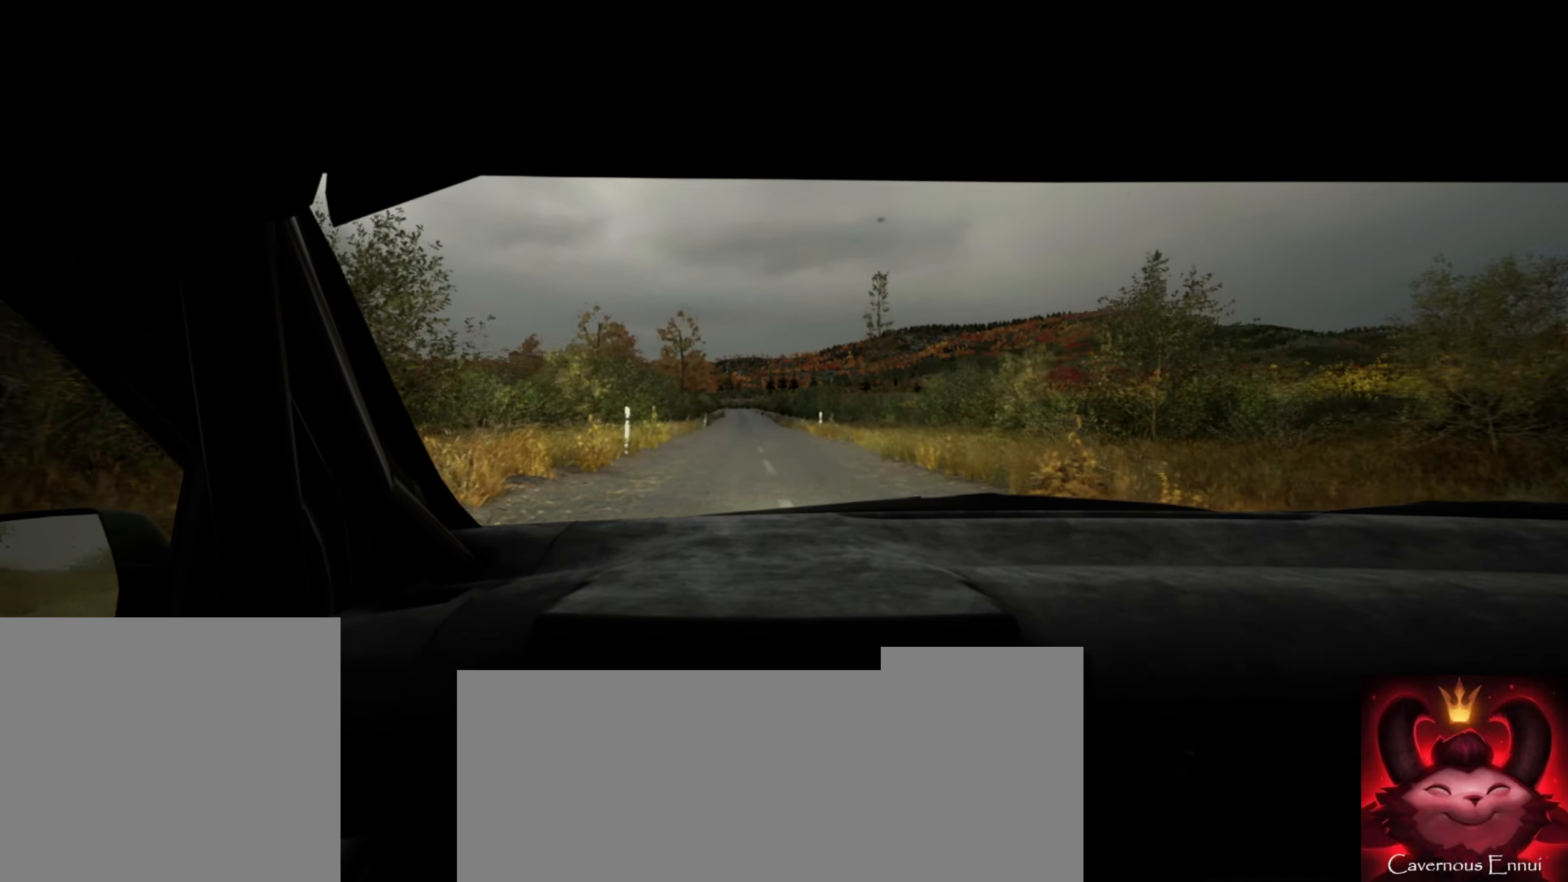
{"buttons": [], "left_stick": "left", "right_stick": "center", "events": [[17, "left_stick", "center"], [433, "left_stick", "left"]]}
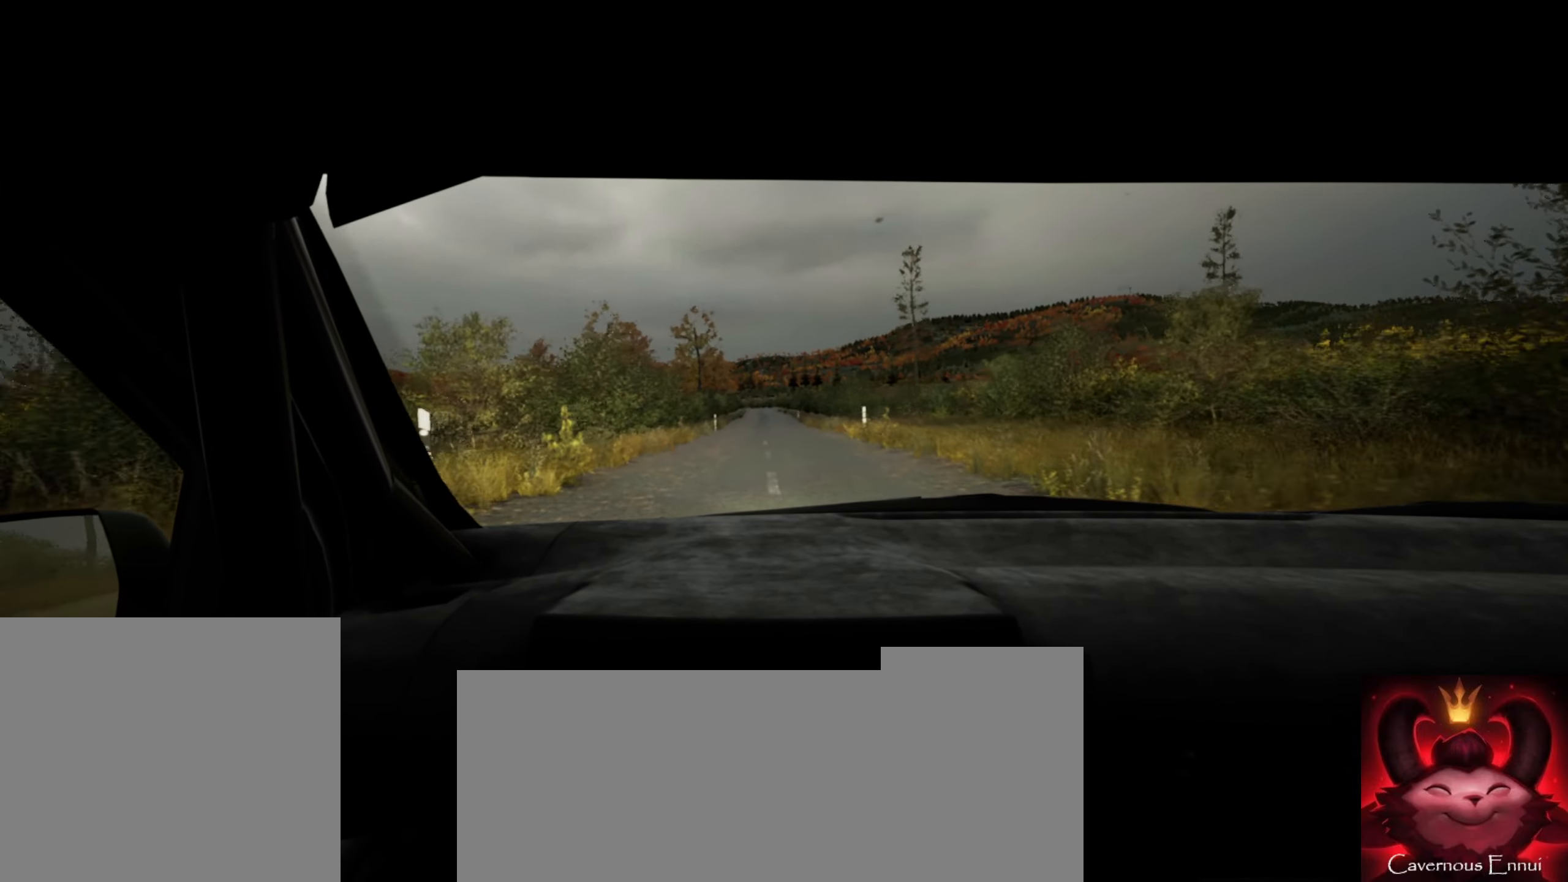
{"buttons": [], "left_stick": "center", "right_stick": "center", "events": [[50, "left_stick", "center"]]}
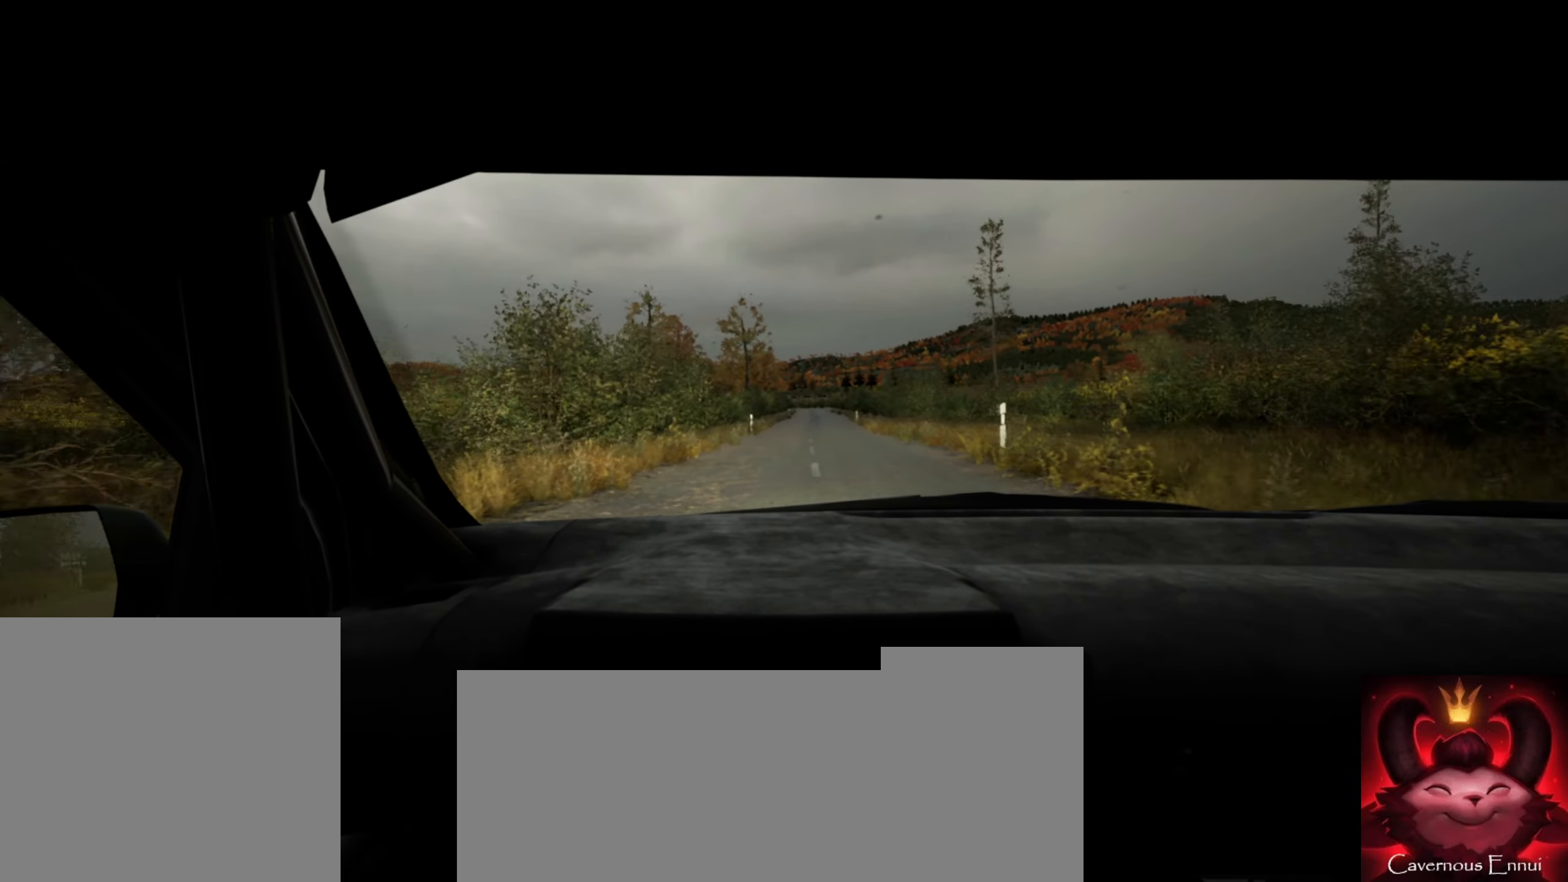
{"buttons": [], "left_stick": "center", "right_stick": "center", "events": [[100, "left_stick", "right"], [233, "left_stick", "center"]]}
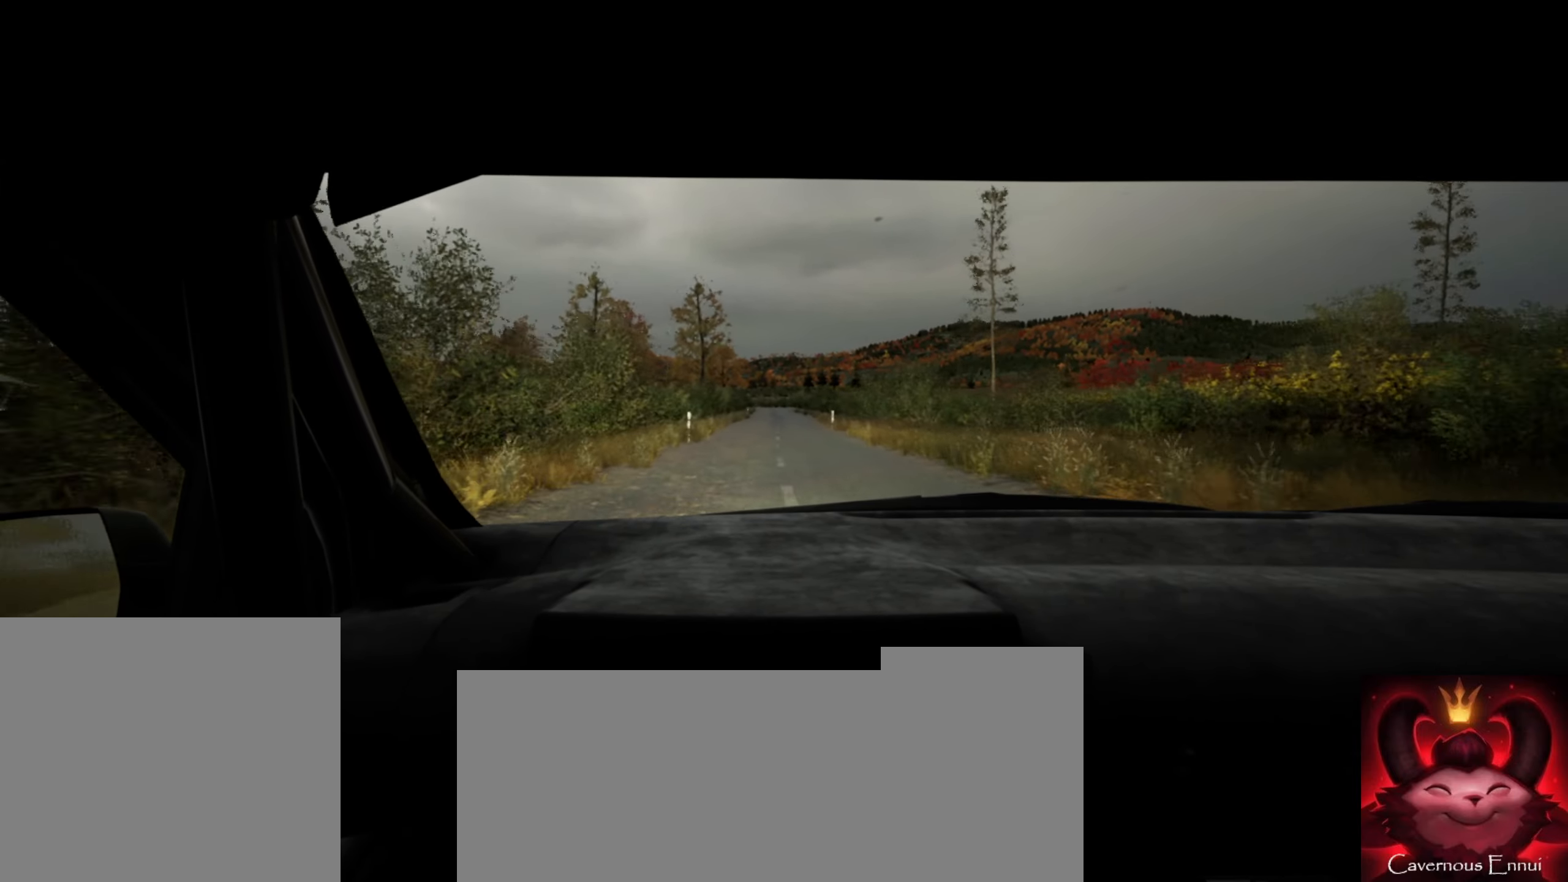
{"buttons": [], "left_stick": "center", "right_stick": "center", "events": [[117, "left_stick", "left"], [234, "left_stick", "center"]]}
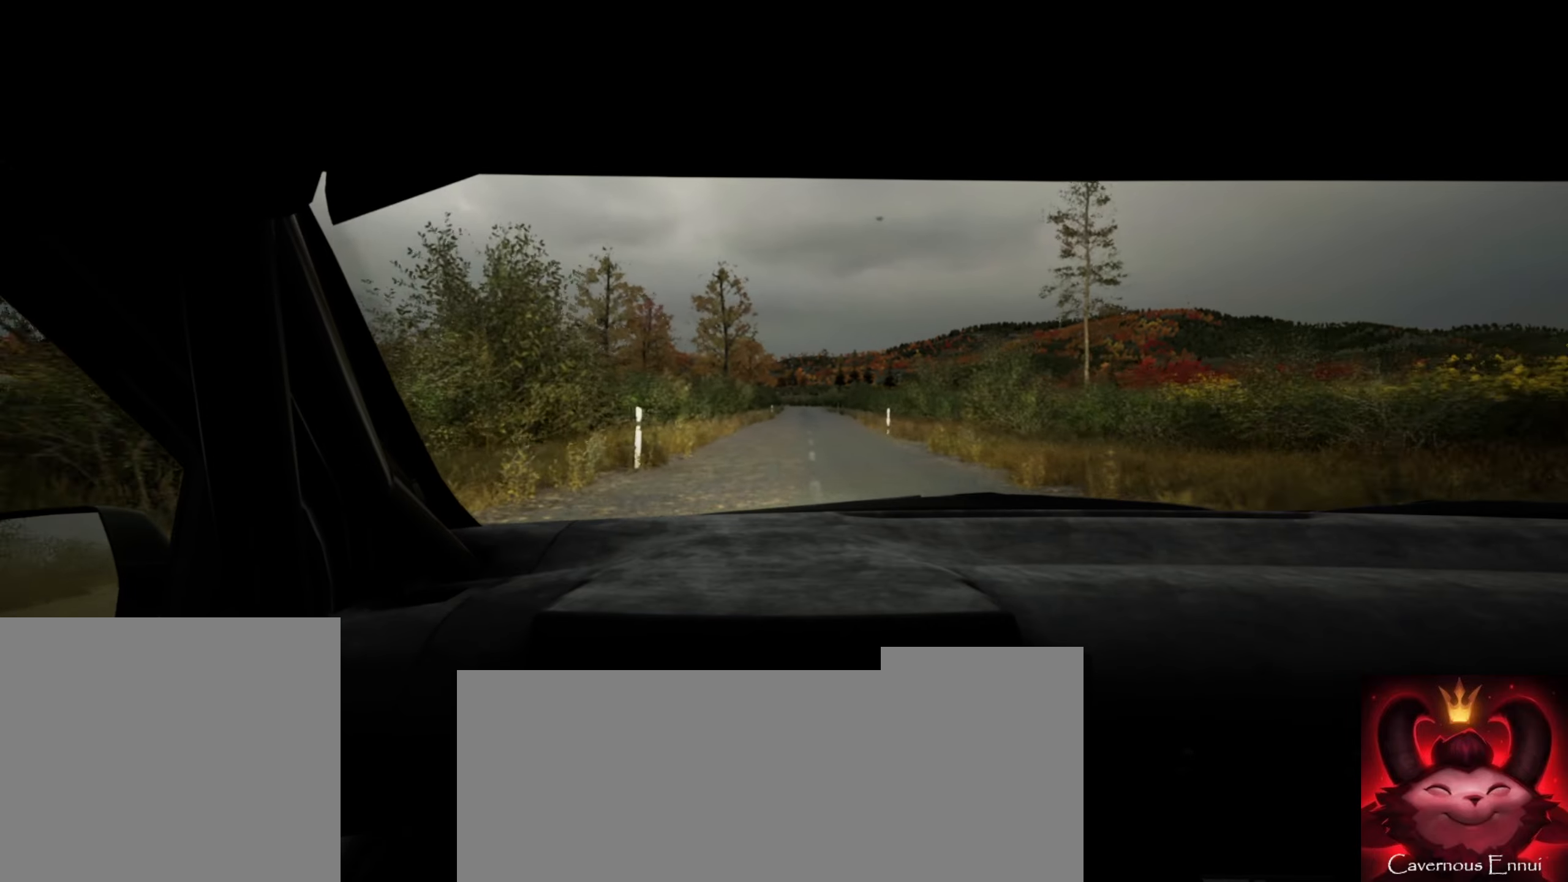
{"buttons": [], "left_stick": "center", "right_stick": "center", "events": [[134, "left_stick", "right"], [234, "left_stick", "center"]]}
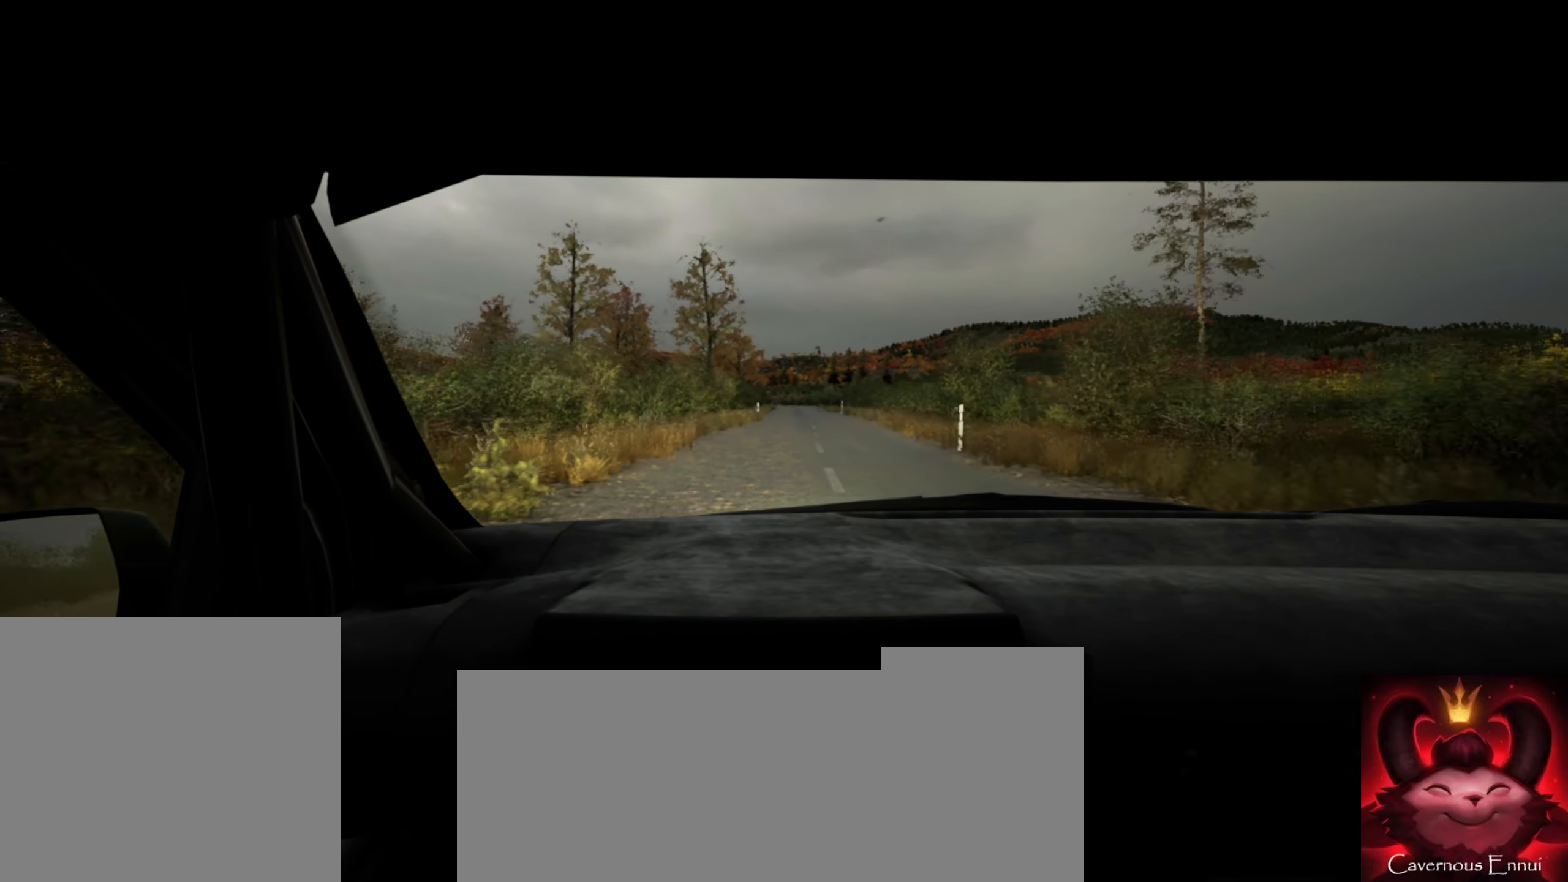
{"buttons": [], "left_stick": "center", "right_stick": "center", "events": [[100, "R1", "down"], [150, "R1", "up"]]}
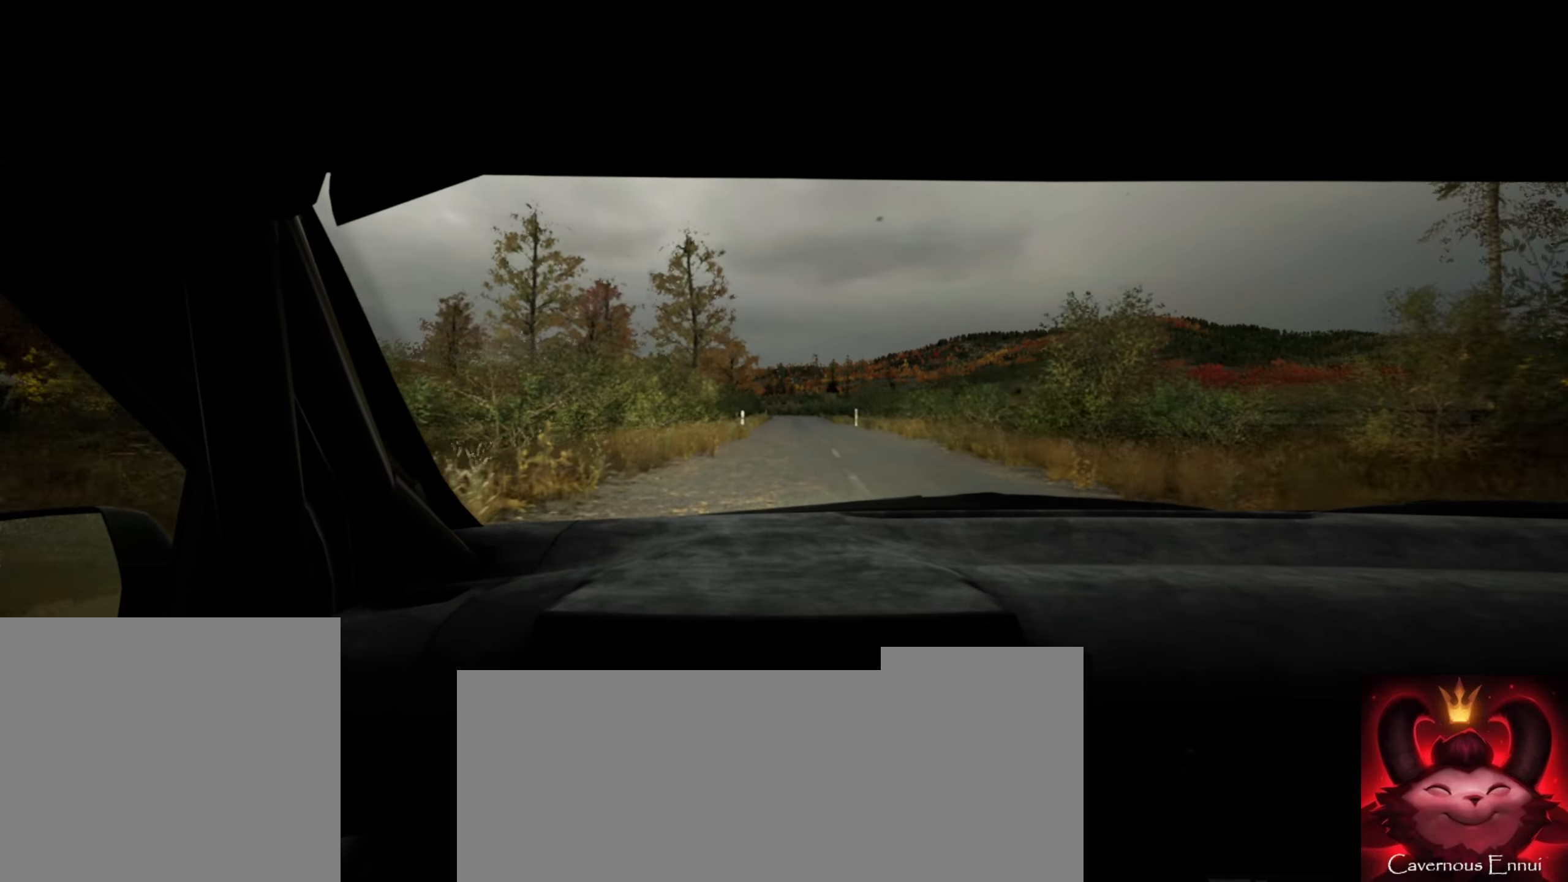
{"buttons": [], "left_stick": "center", "right_stick": "center", "events": [[150, "left_stick", "right"], [267, "left_stick", "center"]]}
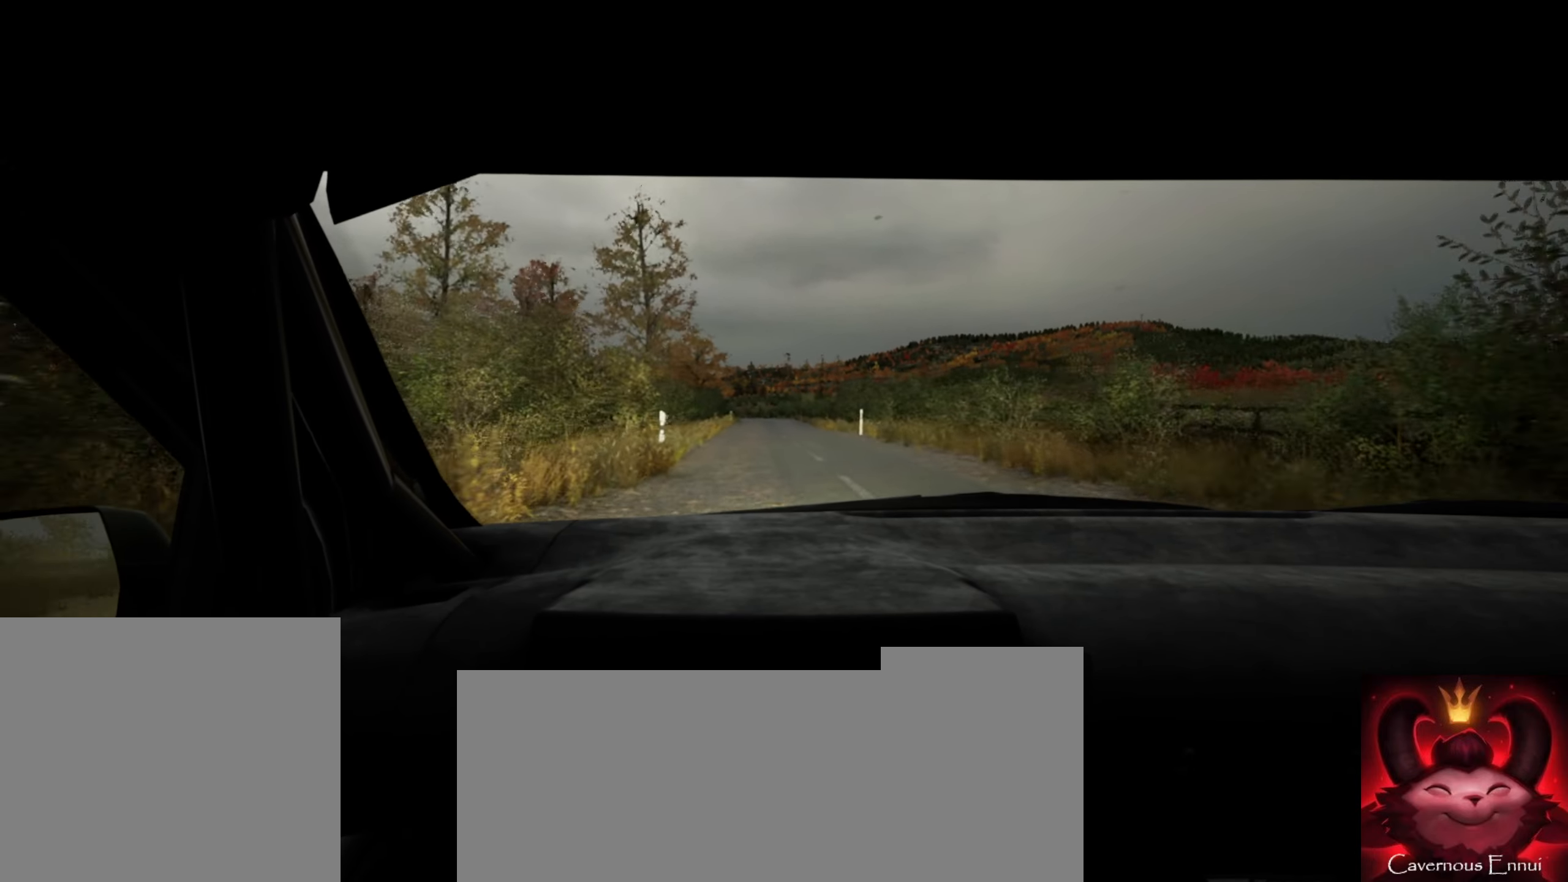
{"buttons": [], "left_stick": "center", "right_stick": "center", "events": [[267, "left_stick", "left"], [367, "left_stick", "center"]]}
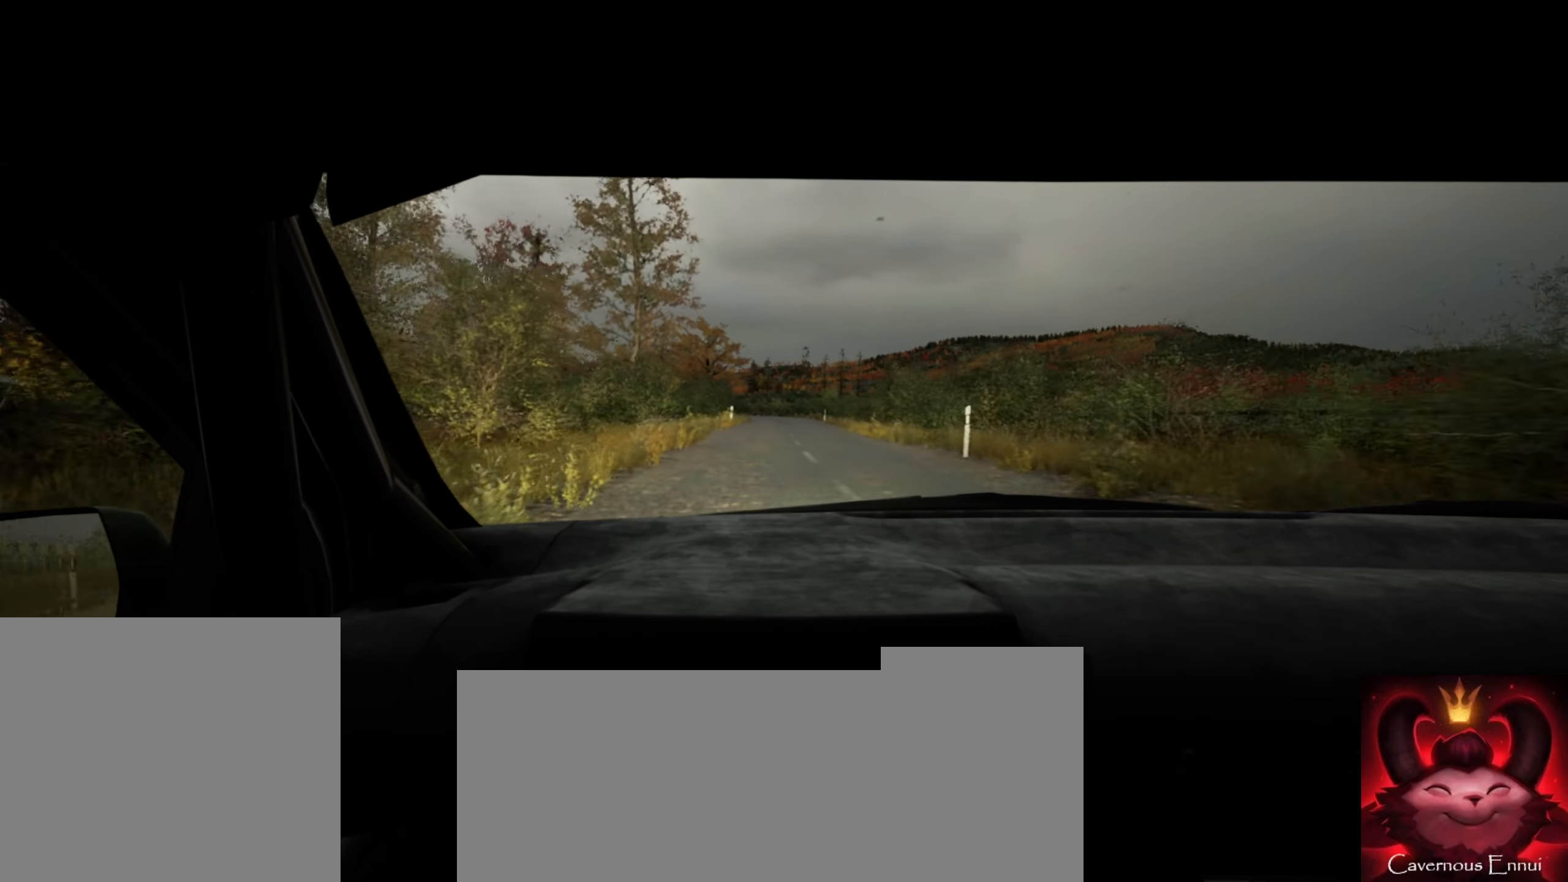
{"buttons": [], "left_stick": "center", "right_stick": "center", "events": [[167, "left_stick", "right"], [267, "left_stick", "center"]]}
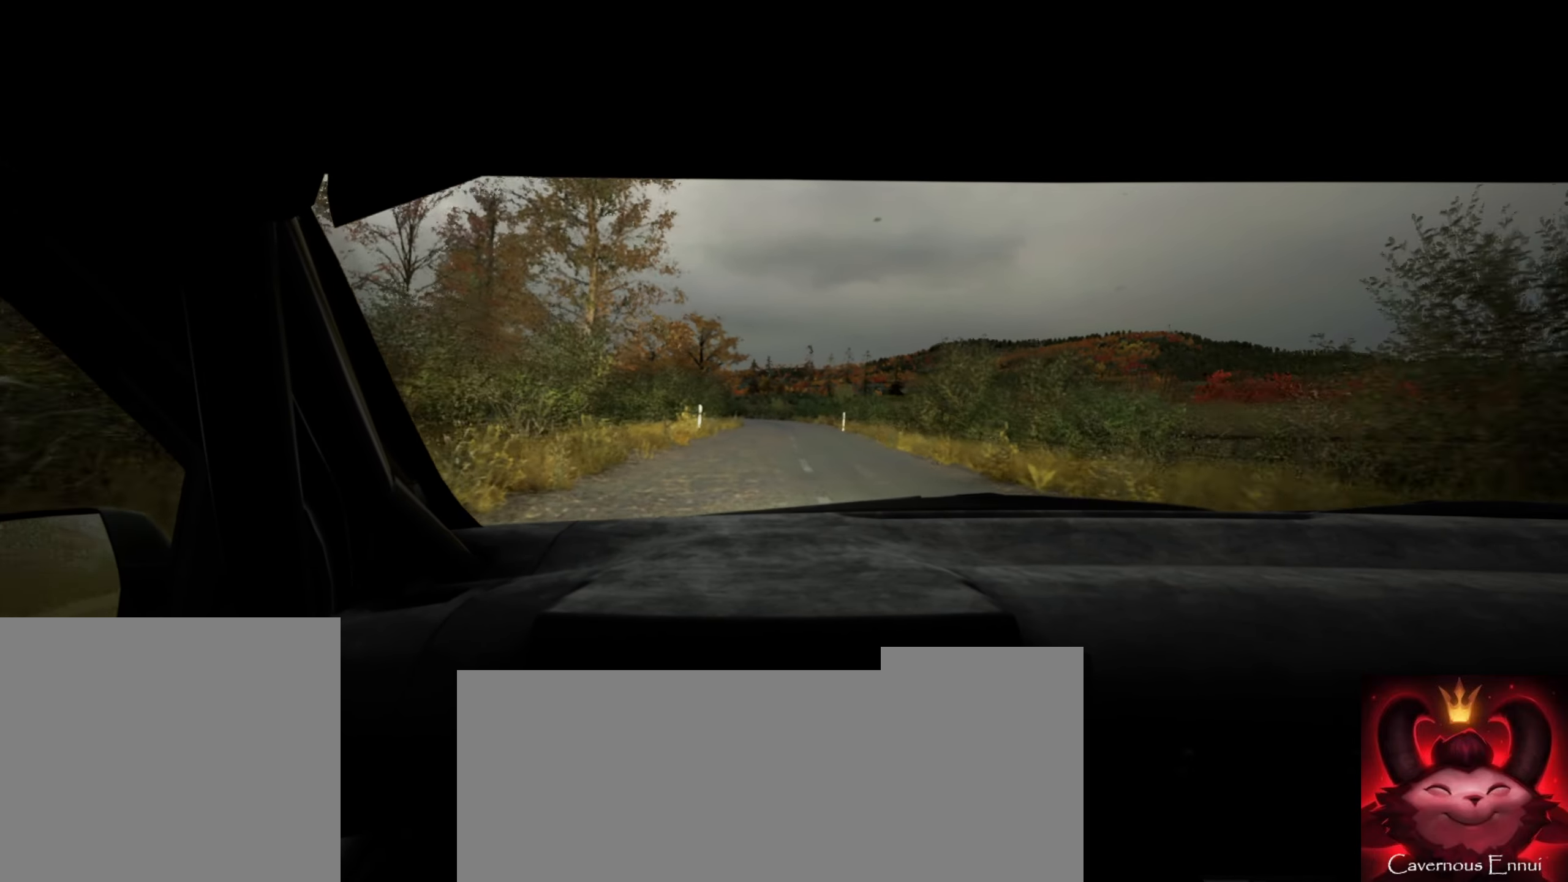
{"buttons": [], "left_stick": "center", "right_stick": "center", "events": [[84, "left_stick", "right"], [200, "left_stick", "center"]]}
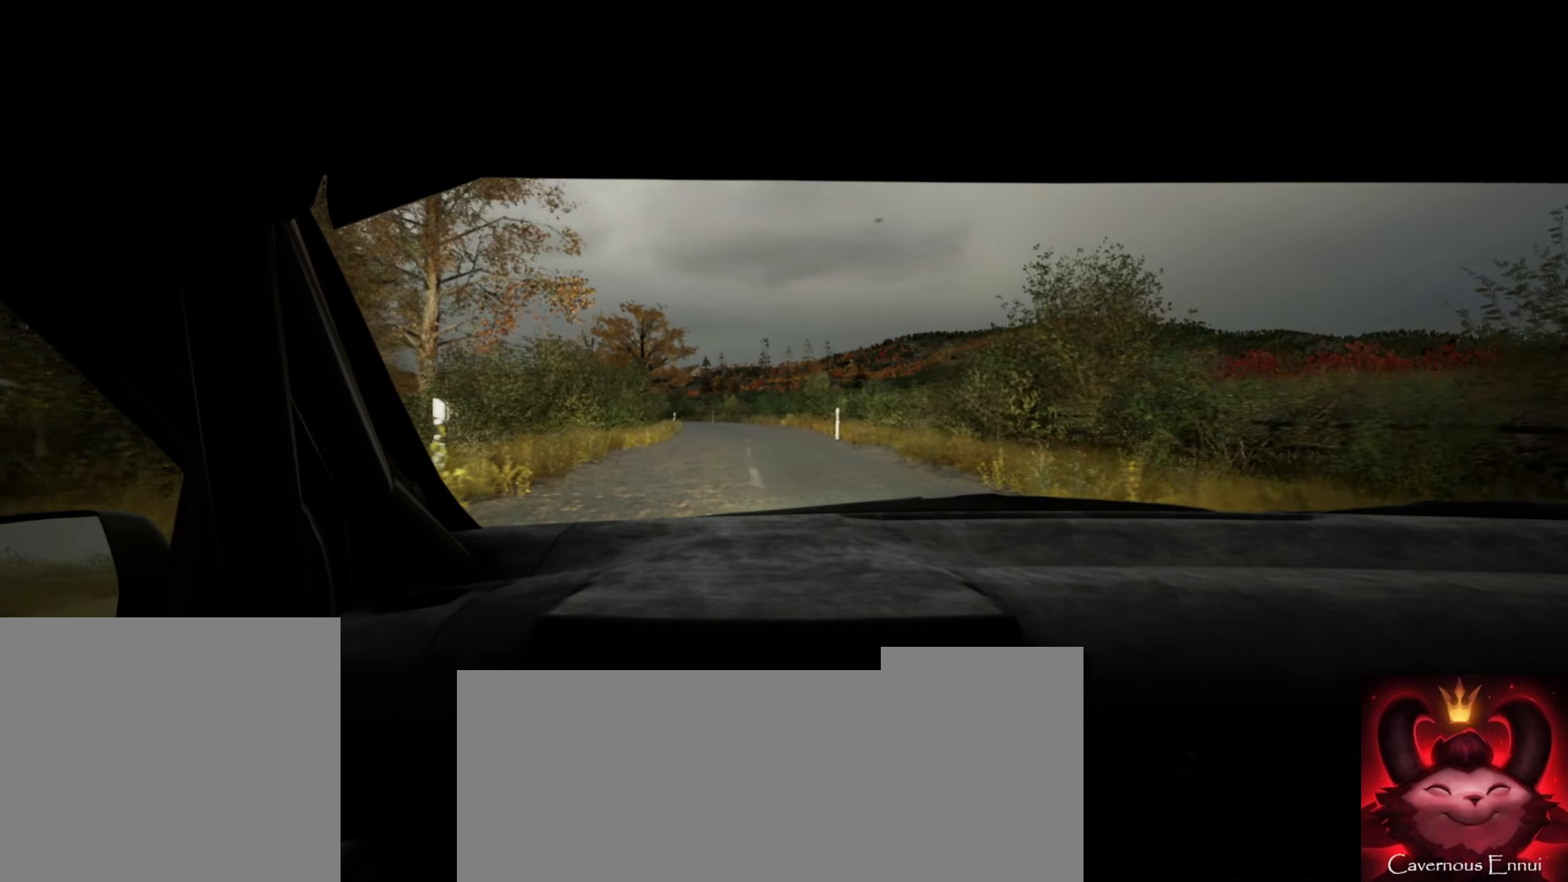
{"buttons": [], "left_stick": "left", "right_stick": "center", "events": [[17, "left_stick", "left"], [167, "left_stick", "center"], [367, "left_stick", "left"]]}
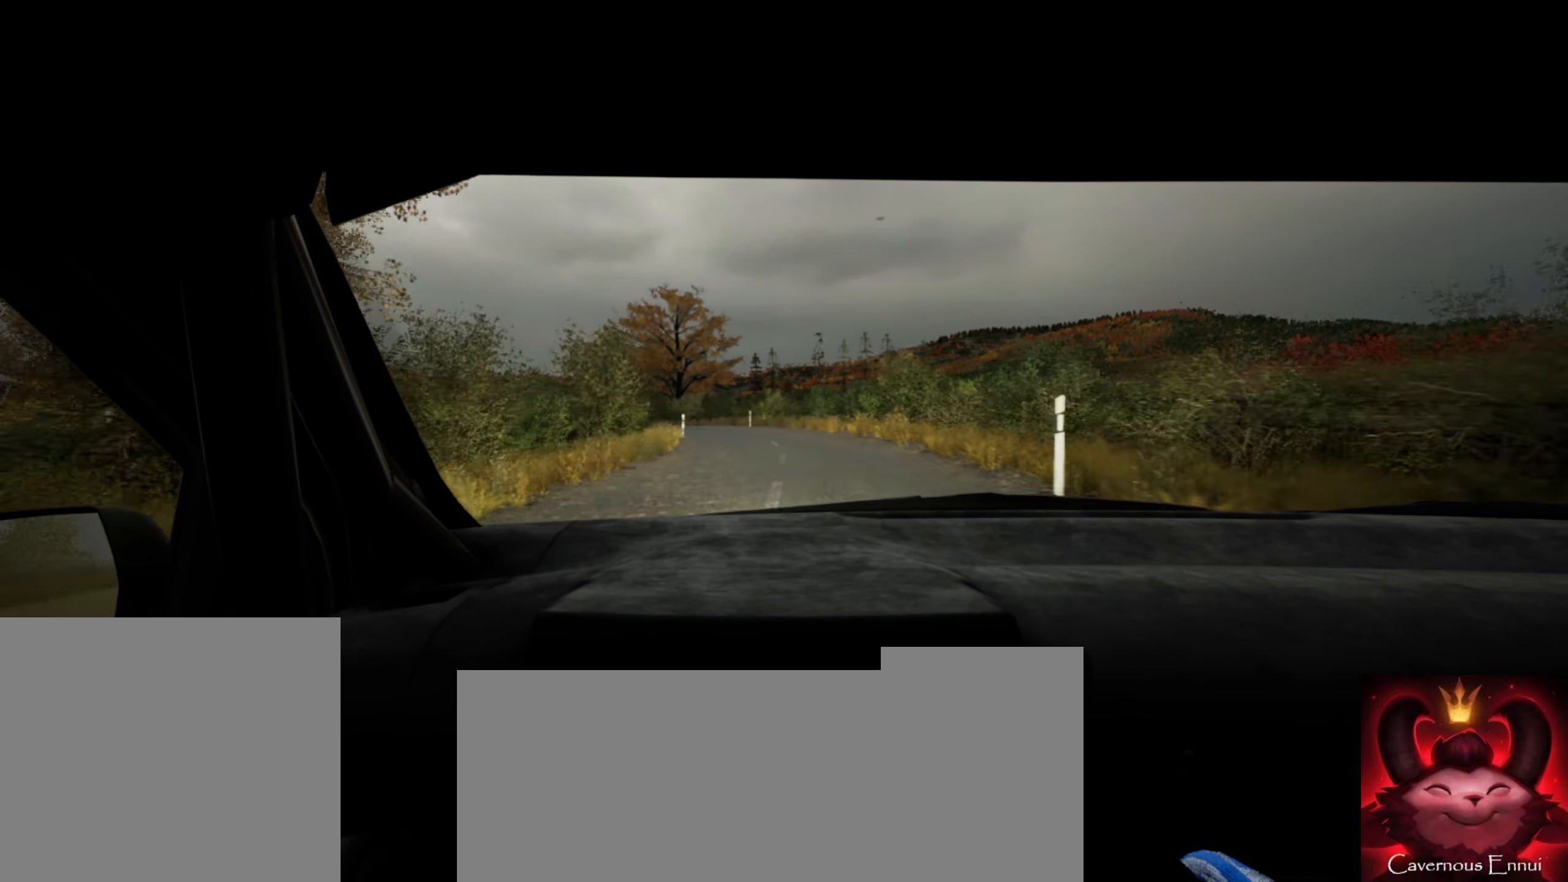
{"buttons": [], "left_stick": "center", "right_stick": "center", "events": [[67, "left_stick", "center"]]}
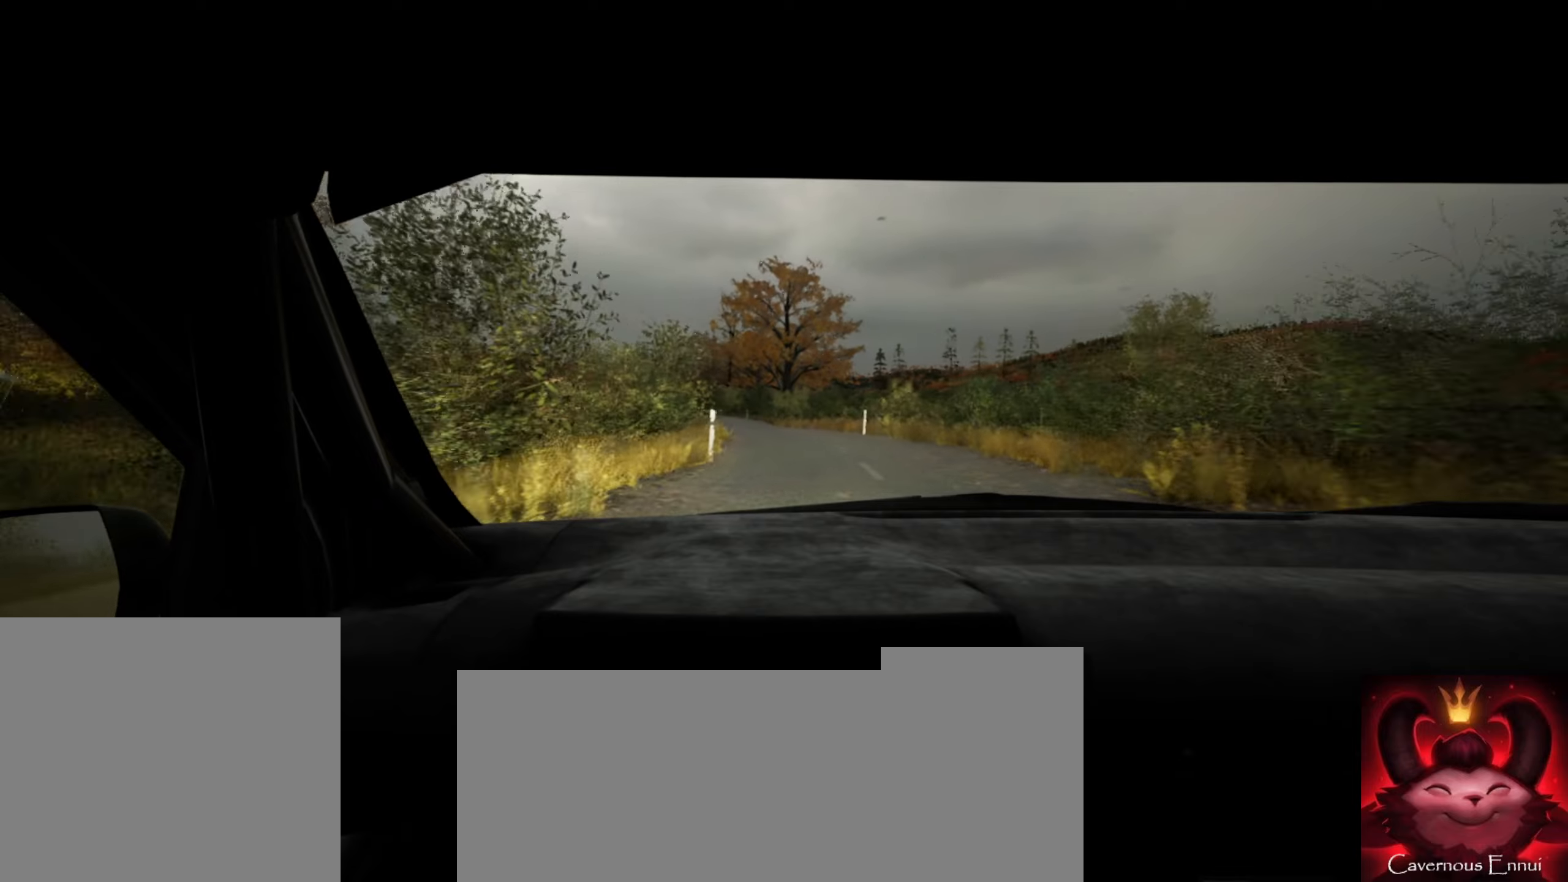
{"buttons": [], "left_stick": "center", "right_stick": "center", "events": [[50, "left_stick", "left"], [216, "left_stick", "center"]]}
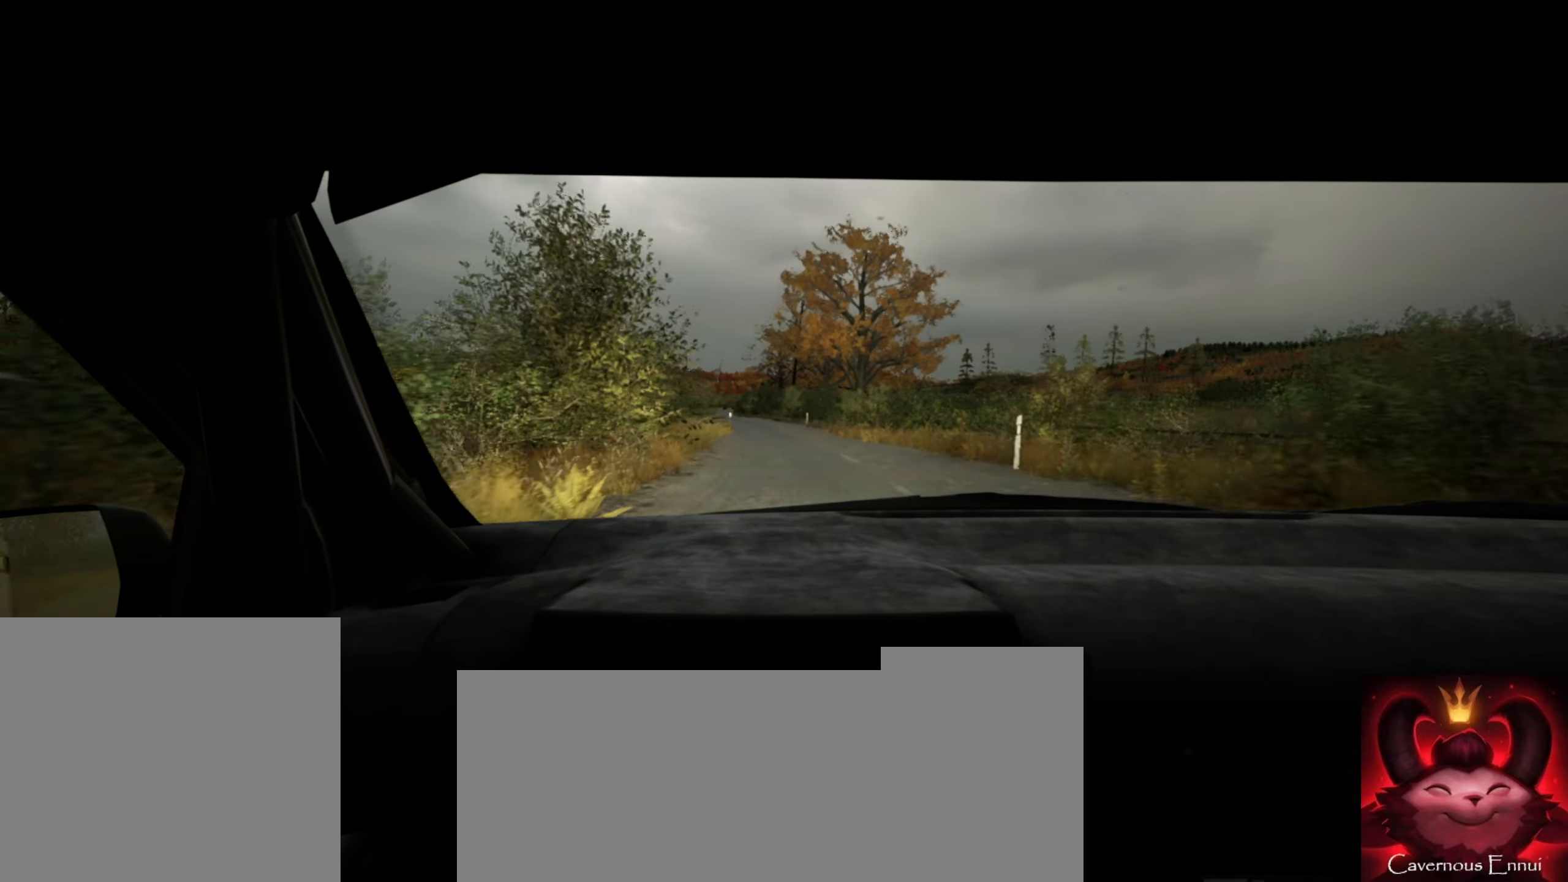
{"buttons": [], "left_stick": "center", "right_stick": "center", "events": [[83, "left_stick", "left"], [216, "left_stick", "center"]]}
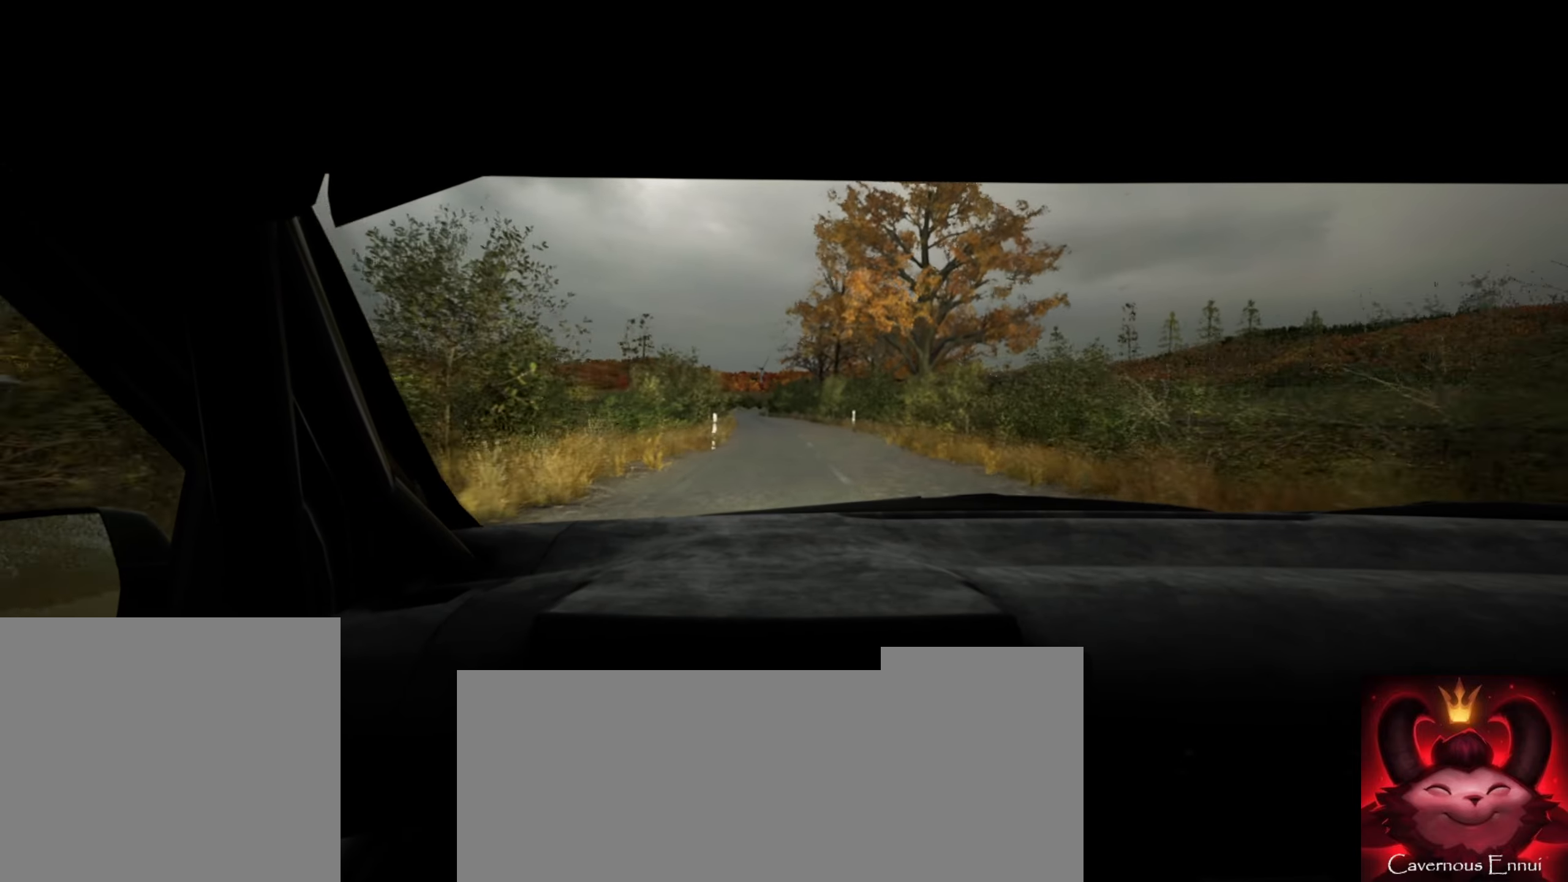
{"buttons": [], "left_stick": "center", "right_stick": "center", "events": [[116, "left_stick", "left"], [266, "left_stick", "center"]]}